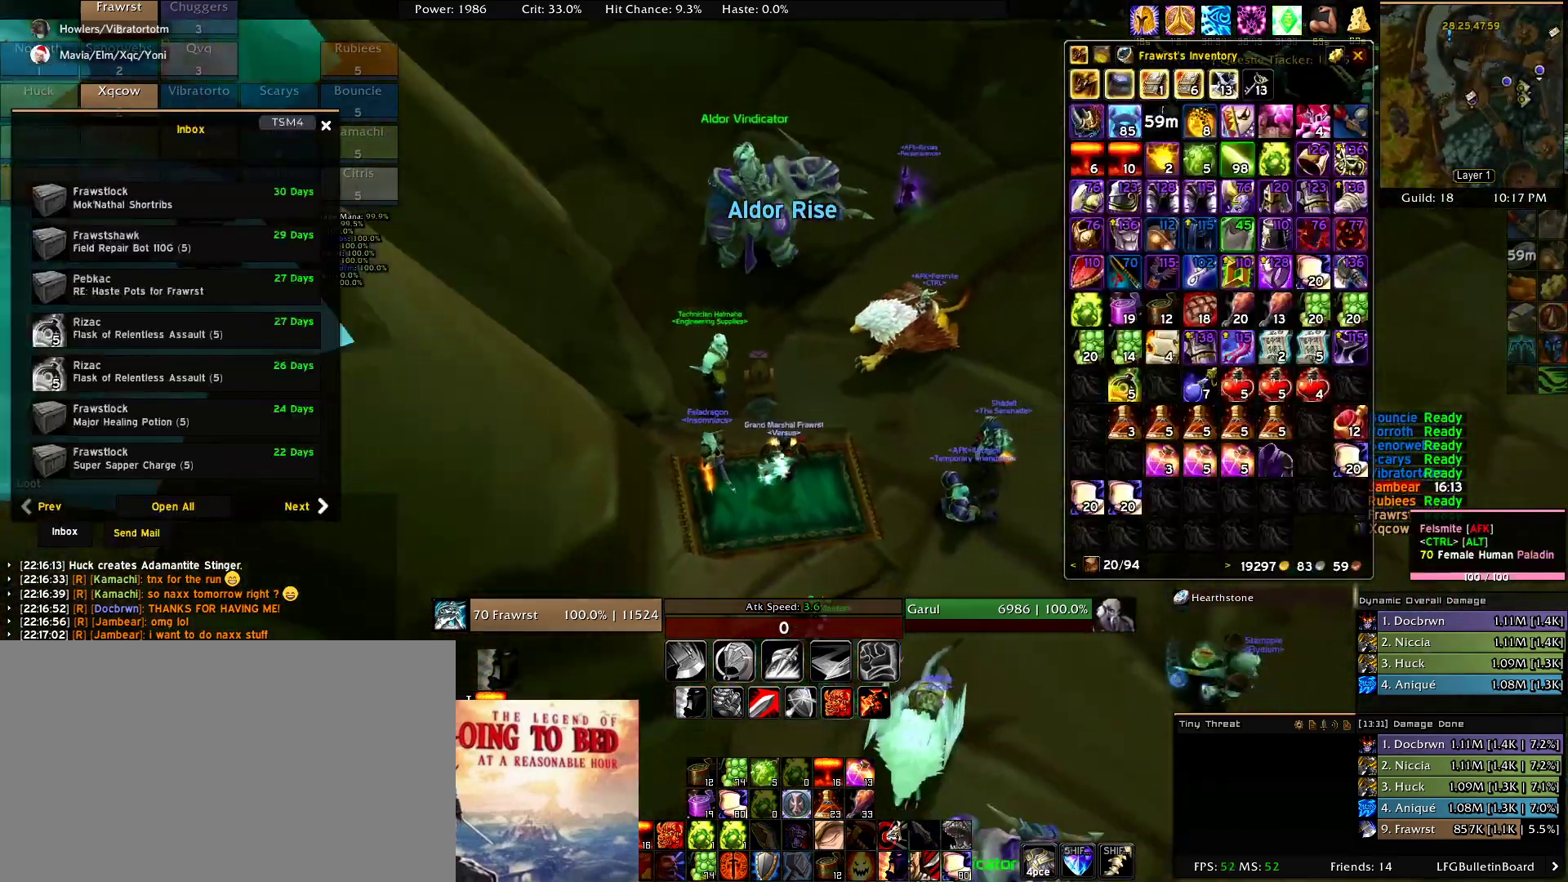
Gameplay with keyboard and mouse; each line is a JSON object with the keys and mouse buttons held at the frame after it. "events" lists presses ("down") and releases ("up") of "1", "2", "3", "4", "5", "a", "alt", "c", "caps_lock", "ctrl", "d", "e", "f", "g", "q", "r", "s", "shift", "t", "tab", "v", "w", "x", "z", "mouse_left", "mouse_wheel" and "mouse_right" between this image and that frame as [ms after this image, input, new state], when the widget could be followed in between. "mouse_left", "mouse_wheel", "mouse_right" = the "left", "wheel", "right" buttons of the "mouse" list. No other keys are recorded. "wheel" means that the mouse wheel is clicked or scrolled. Mouse movement is not recorded.
{"keys": ["w"], "mouse": [], "events": [[417, "w", "down"]]}
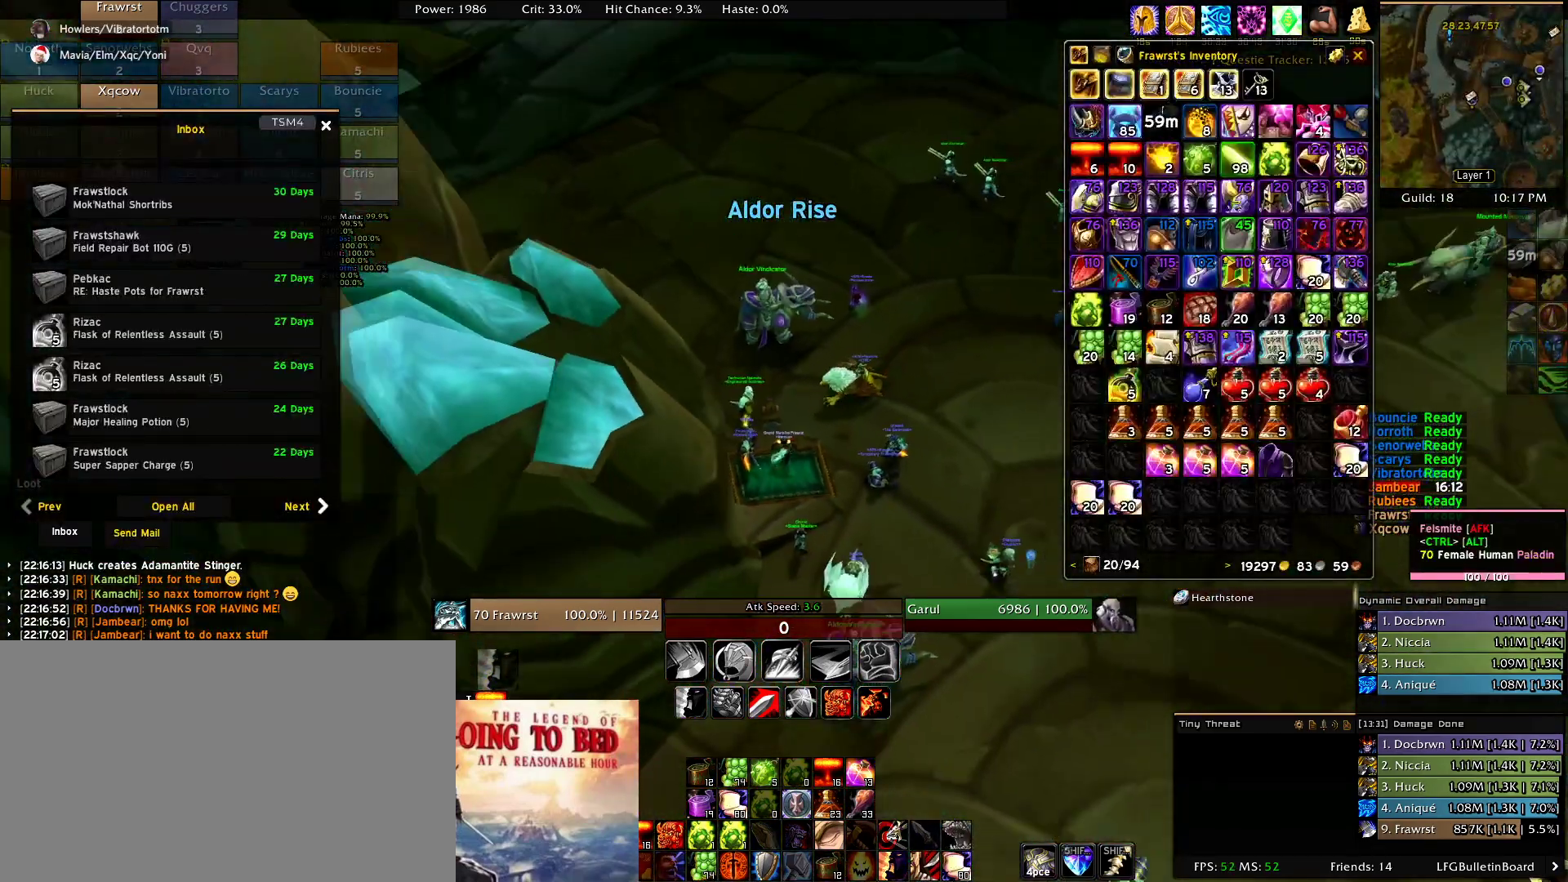
{"keys": [], "mouse": [], "events": [[17, "w", "up"]]}
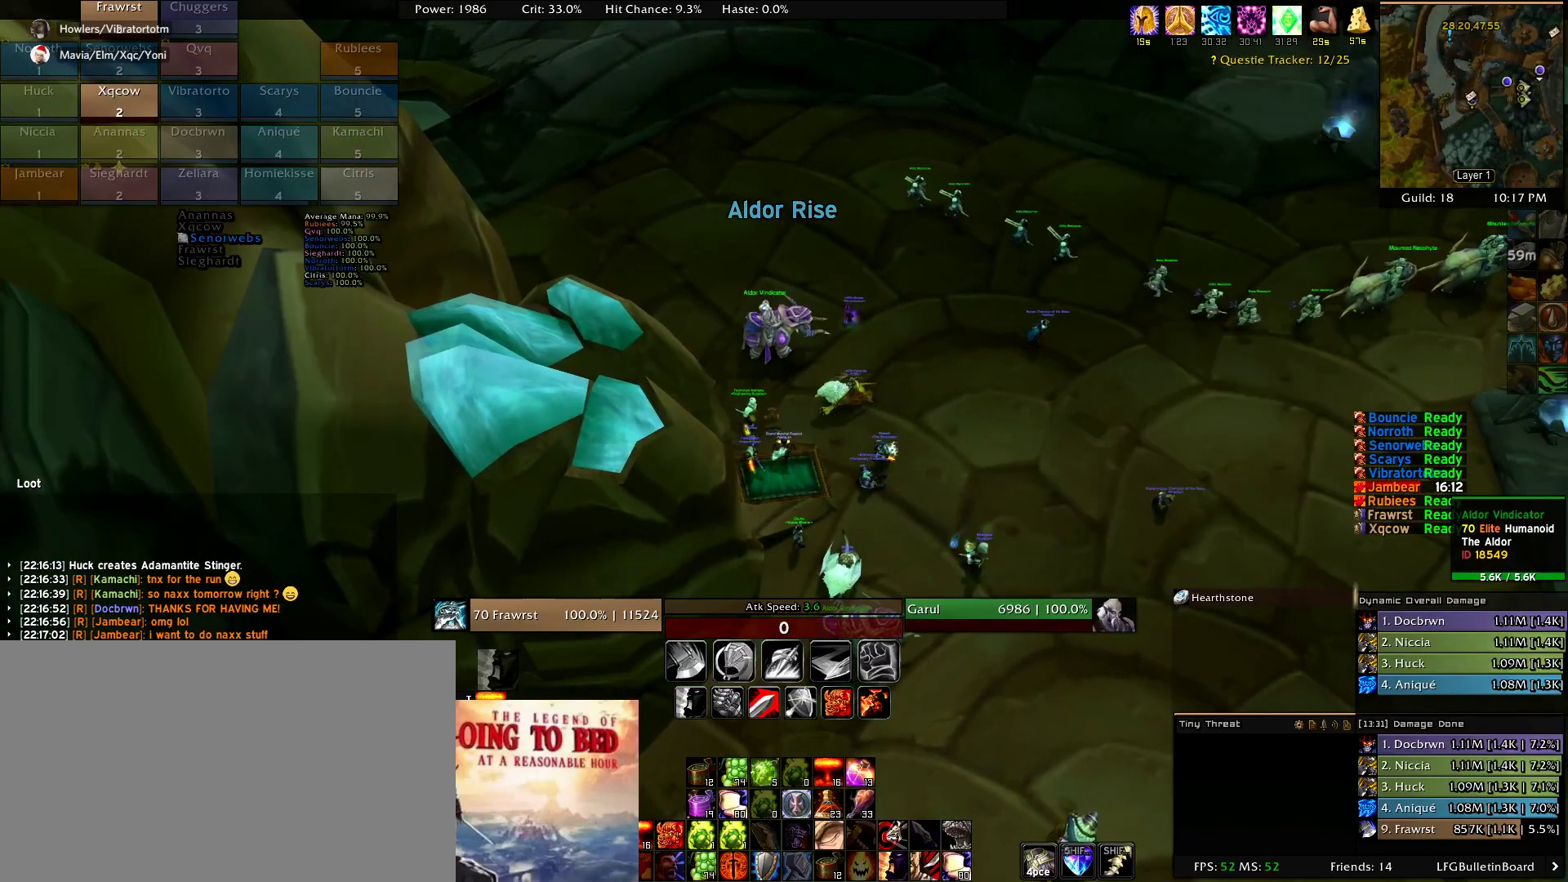
{"keys": ["d", "w"], "mouse": ["right"], "events": [[350, "d", "down"], [350, "mouse_right", "down"], [350, "w", "down"]]}
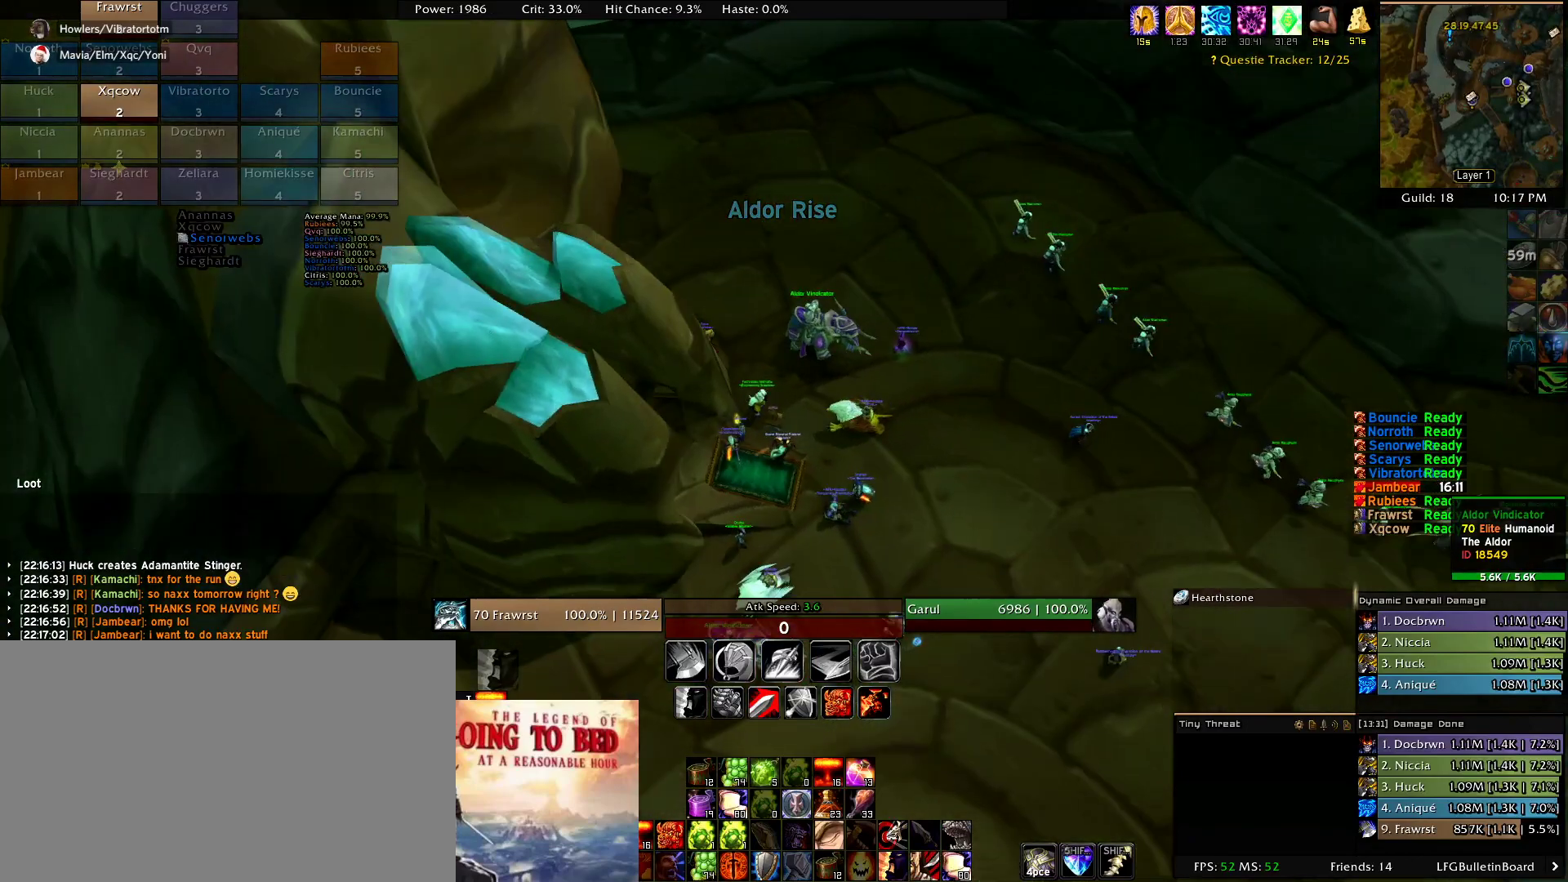
{"keys": [], "mouse": [], "events": [[84, "mouse_right", "up"], [134, "d", "up"], [134, "w", "up"], [367, "mouse_right", "down"], [467, "mouse_right", "up"]]}
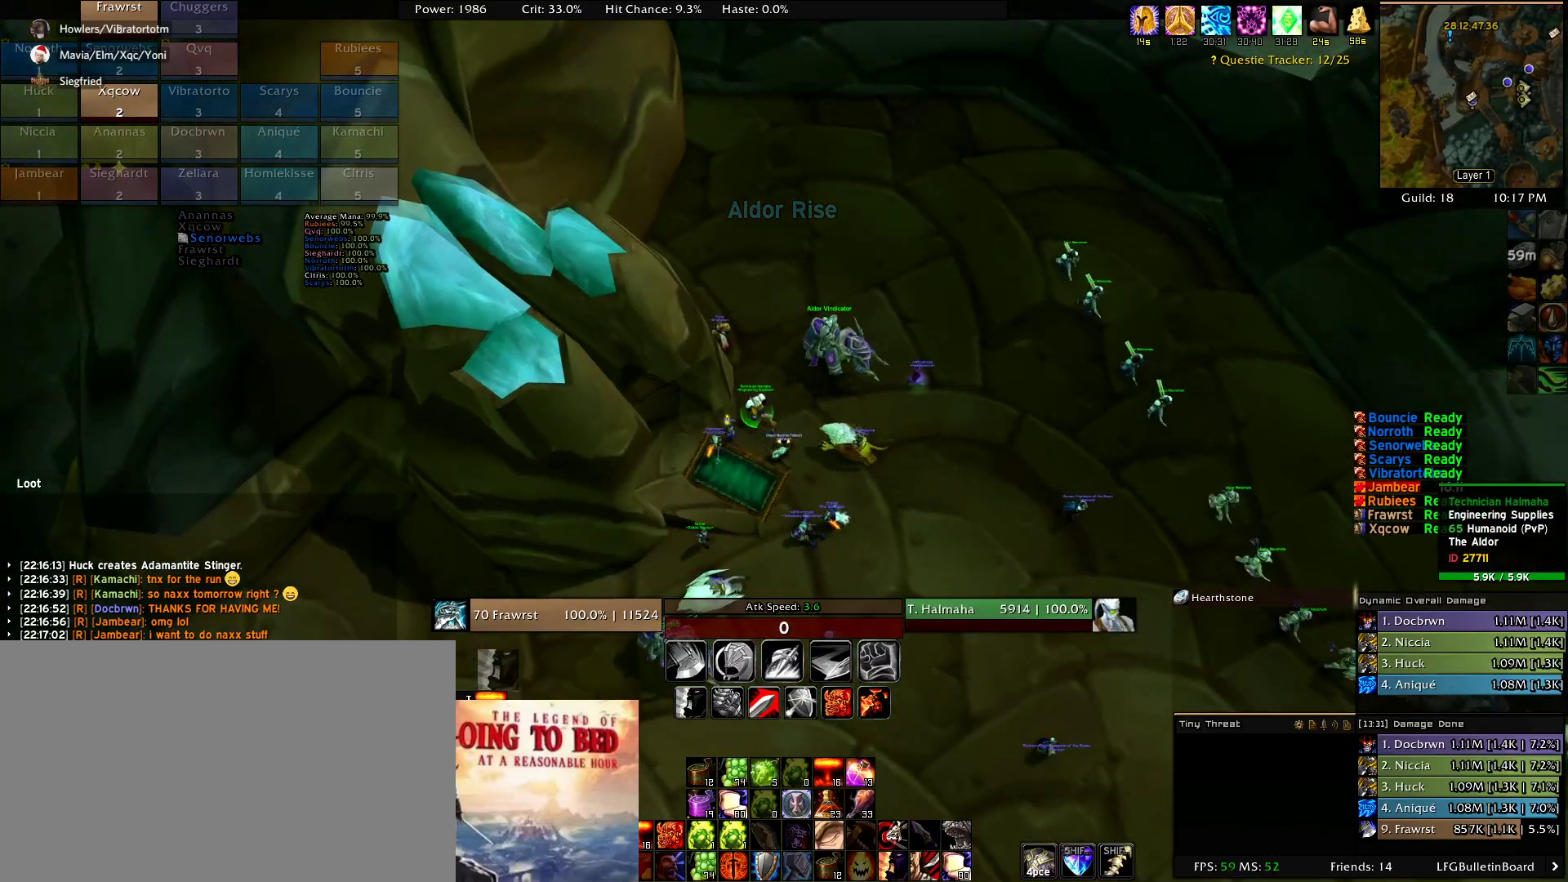
{"keys": [], "mouse": [], "events": []}
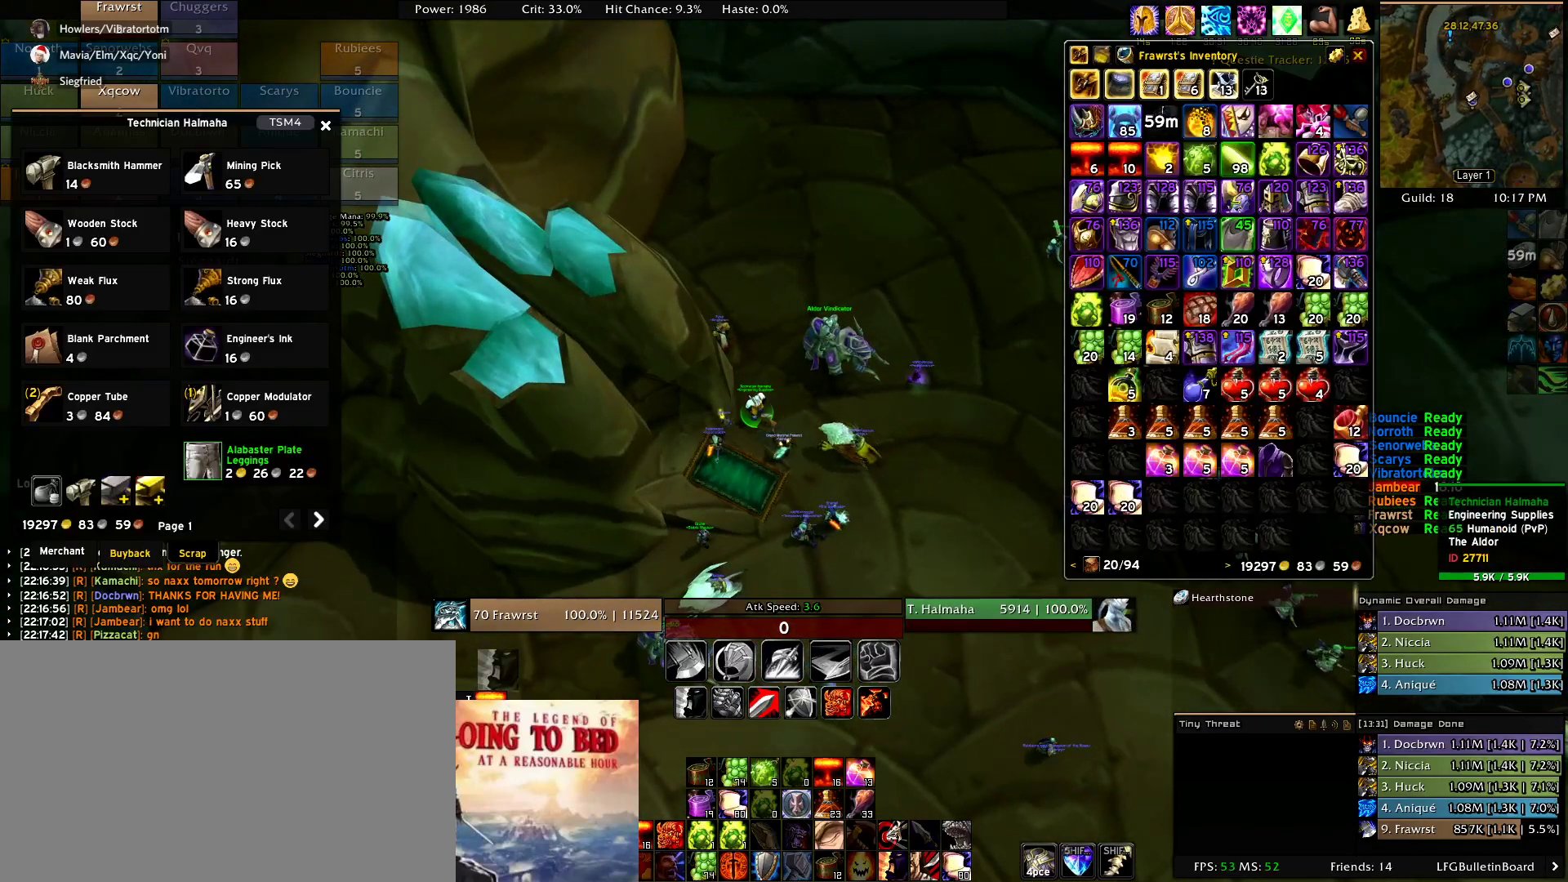
{"keys": [], "mouse": ["right"], "events": [[217, "mouse_right", "down"]]}
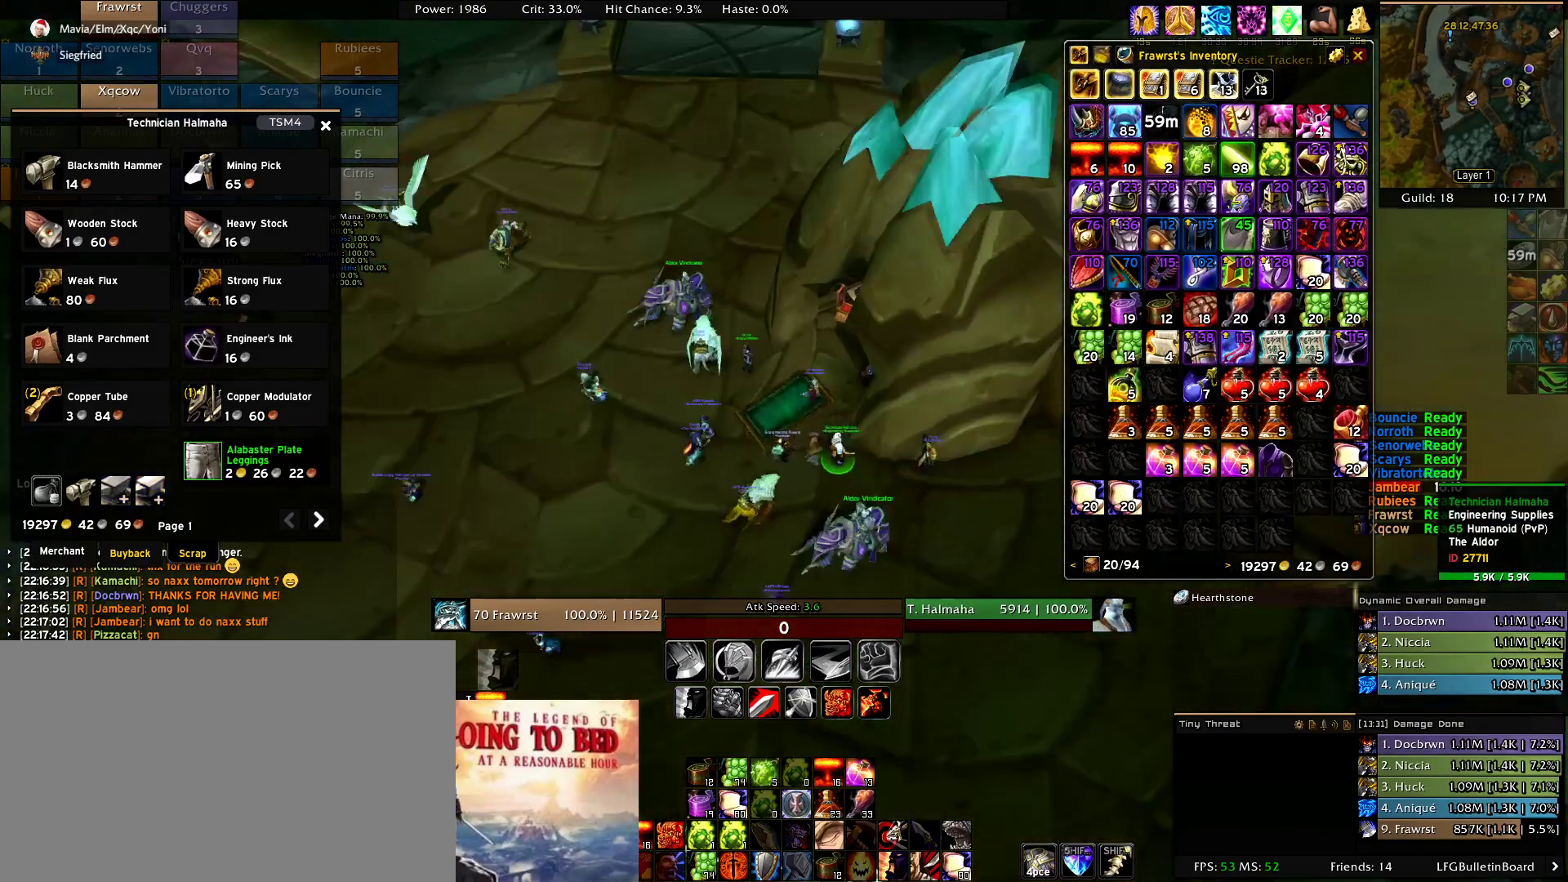
{"keys": [], "mouse": [], "events": [[134, "mouse_right", "up"]]}
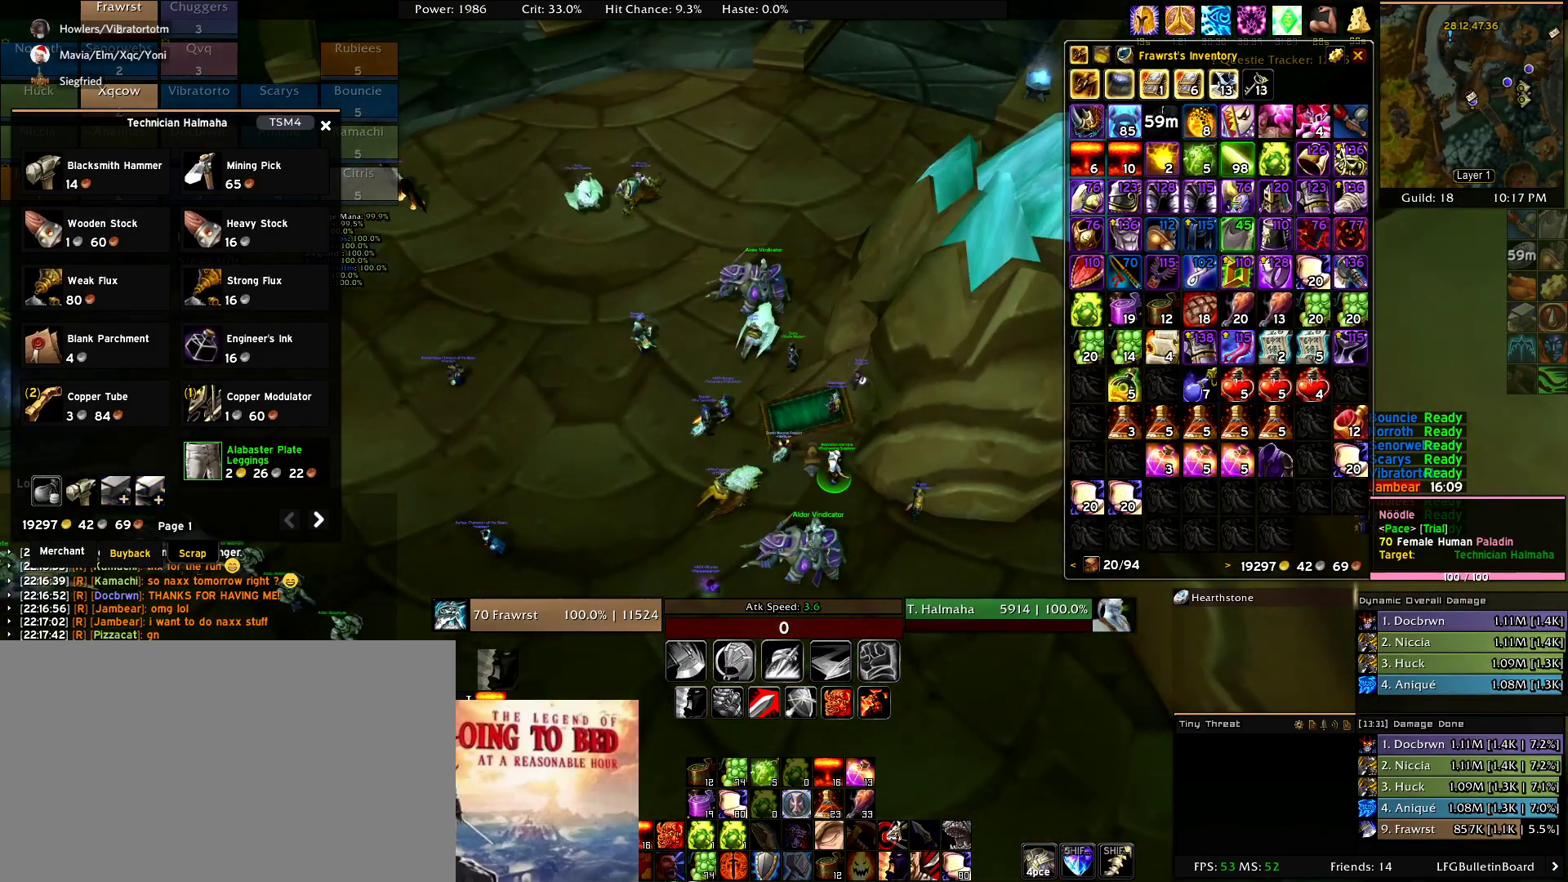
{"keys": [], "mouse": [], "events": [[250, "mouse_right", "down"], [350, "mouse_right", "up"]]}
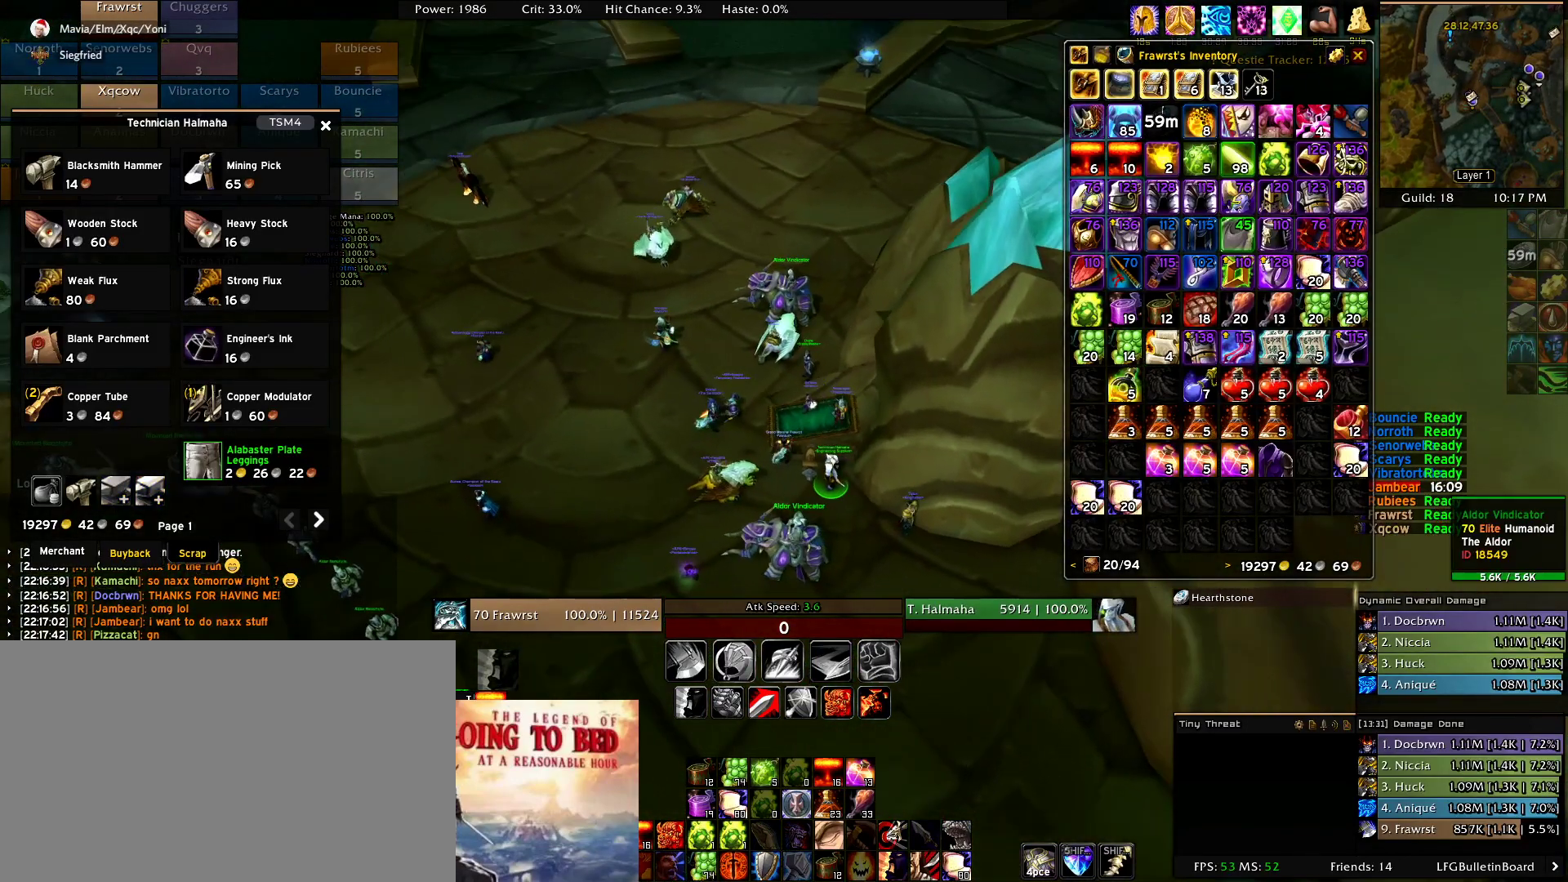
{"keys": ["a"], "mouse": [], "events": [[34, "a", "down"]]}
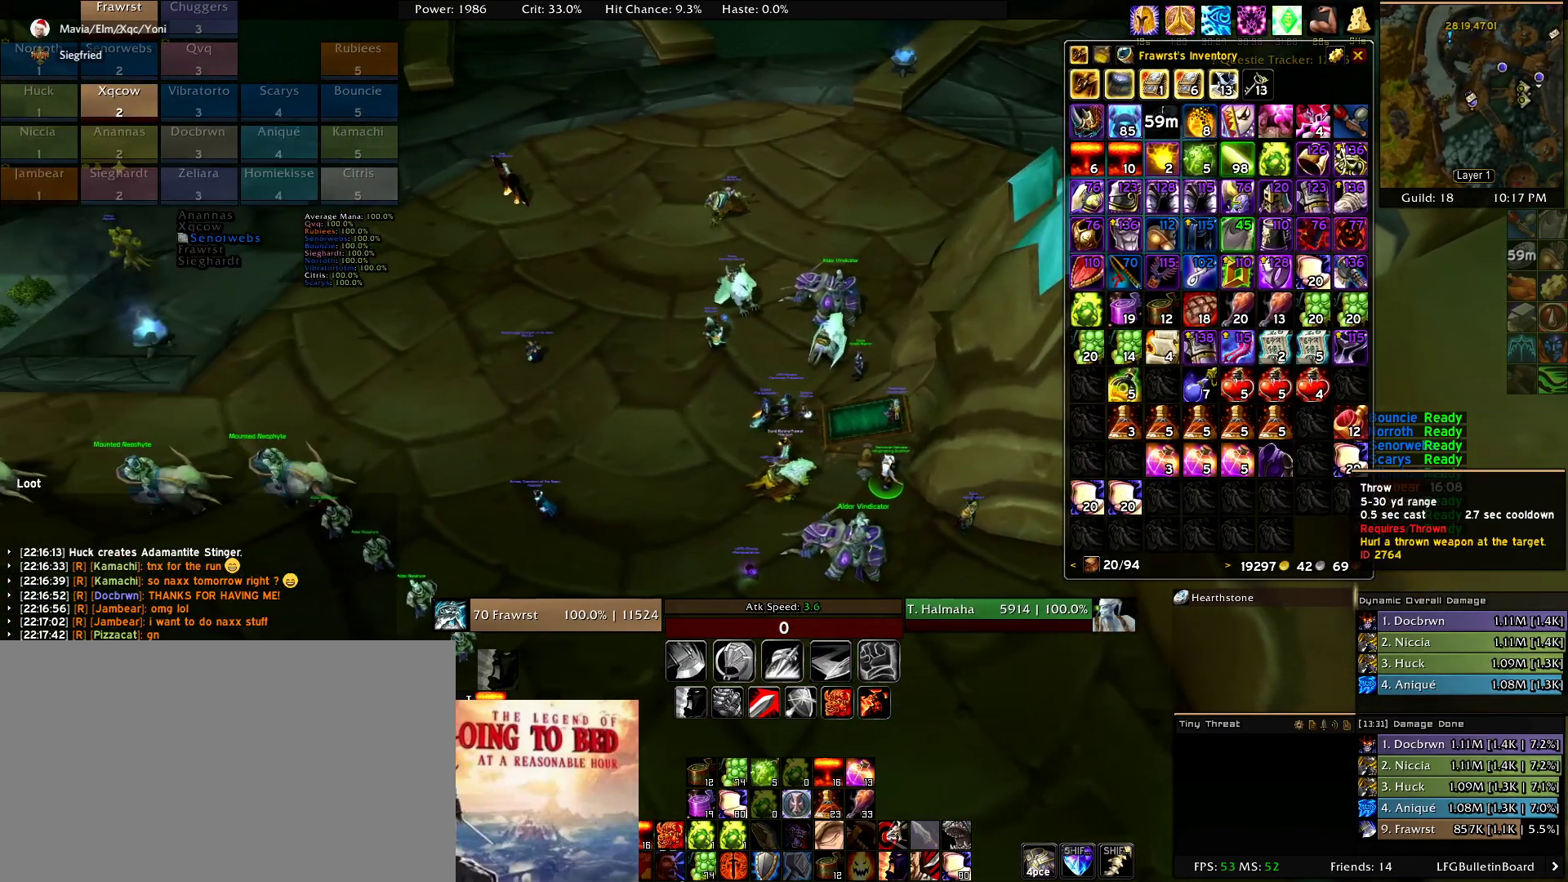
{"keys": [], "mouse": [], "events": [[50, "a", "up"], [284, "mouse_left", "down"], [417, "mouse_left", "up"]]}
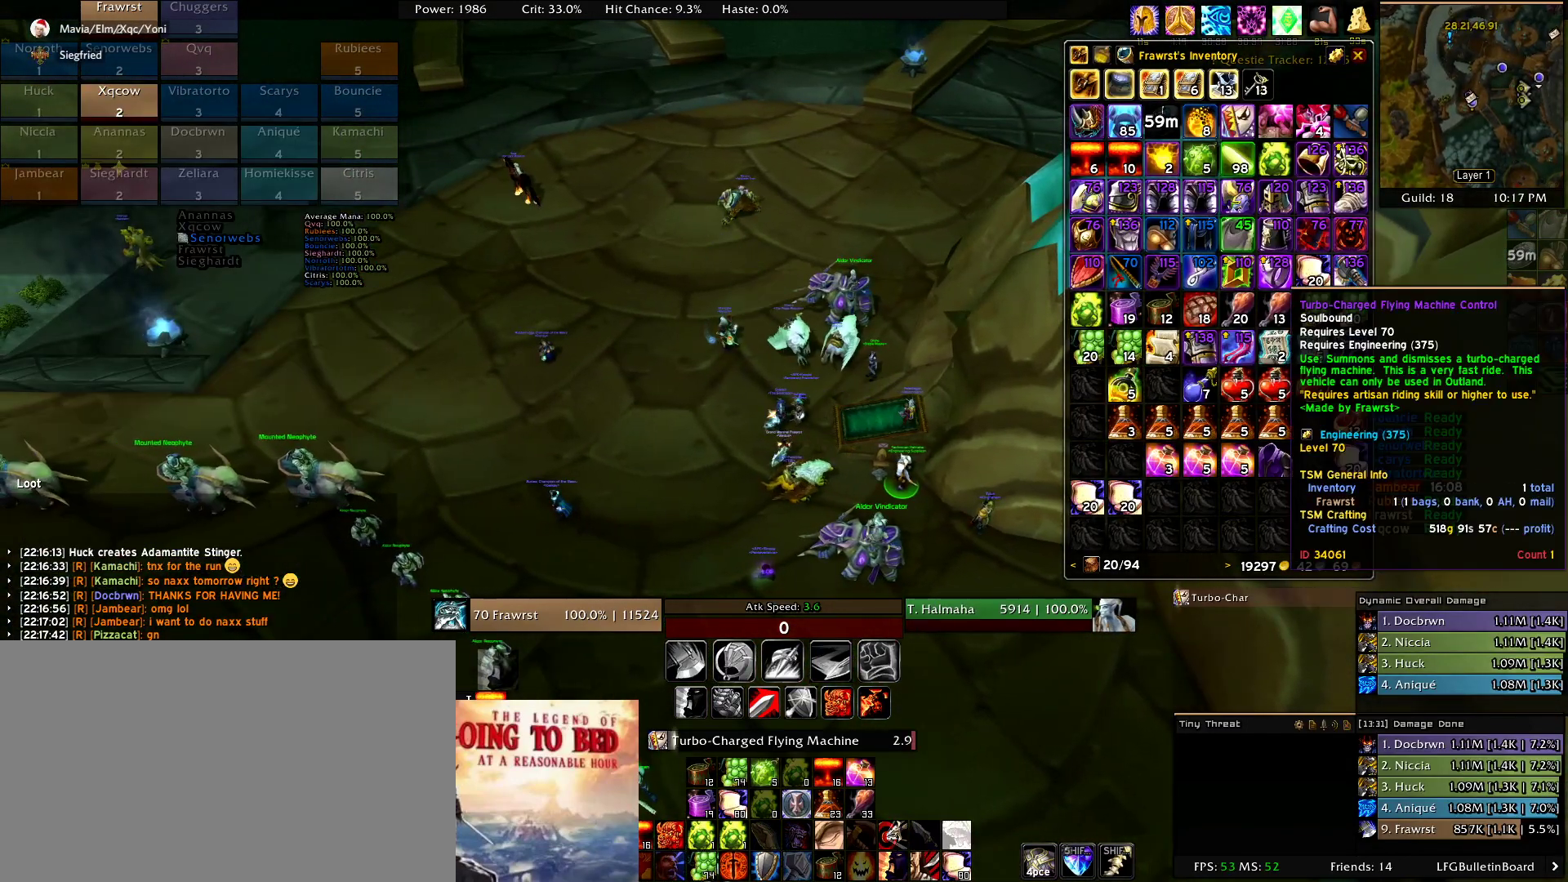
{"keys": [], "mouse": ["right"], "events": [[434, "mouse_right", "down"]]}
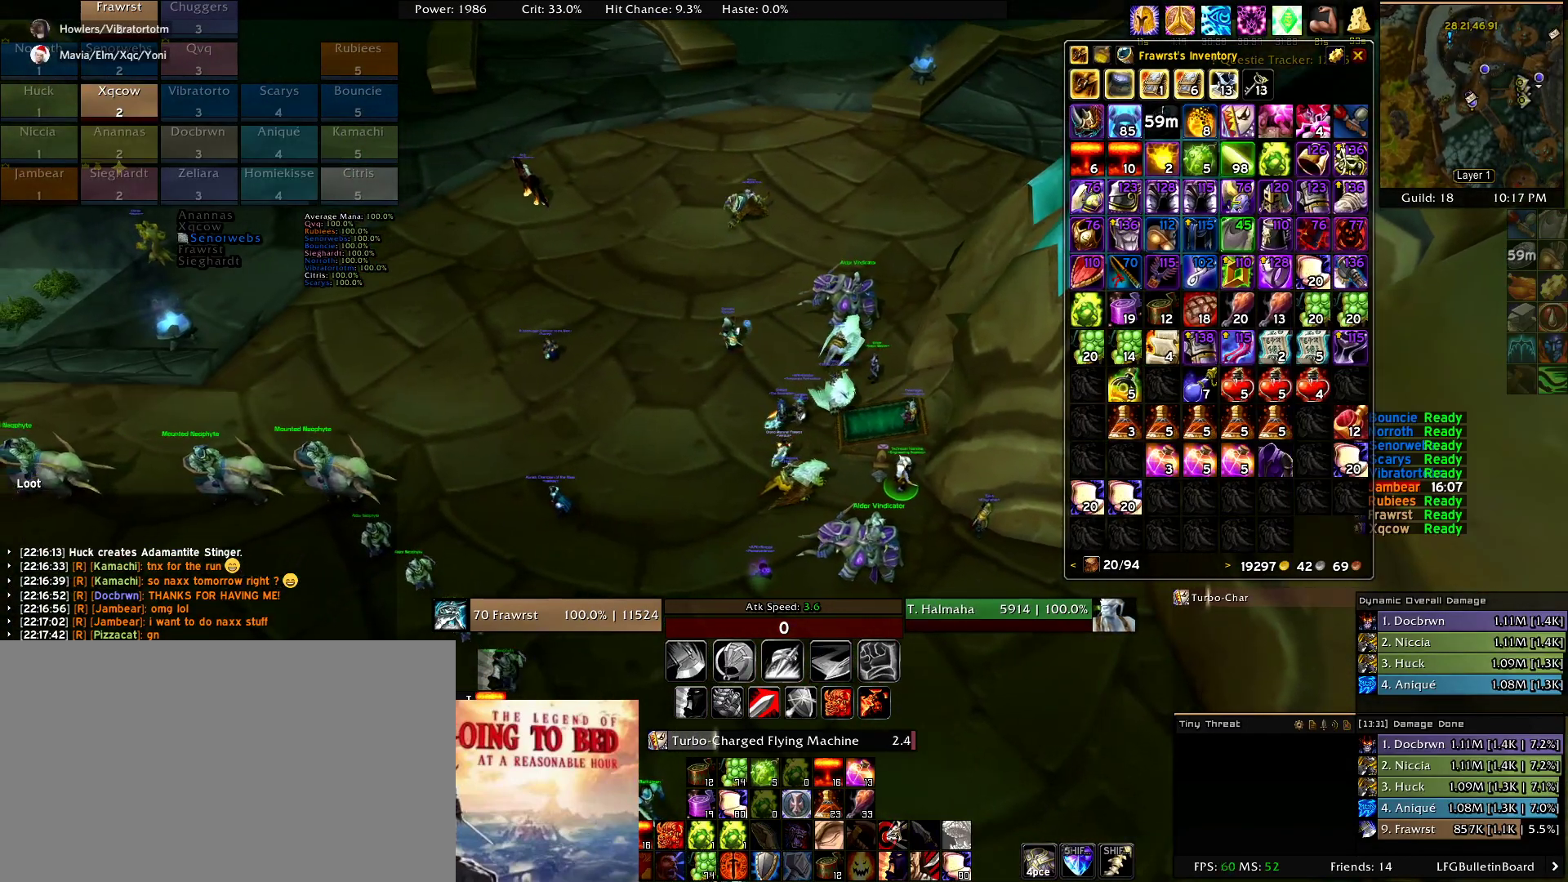
{"keys": [], "mouse": [], "events": [[117, "mouse_right", "up"]]}
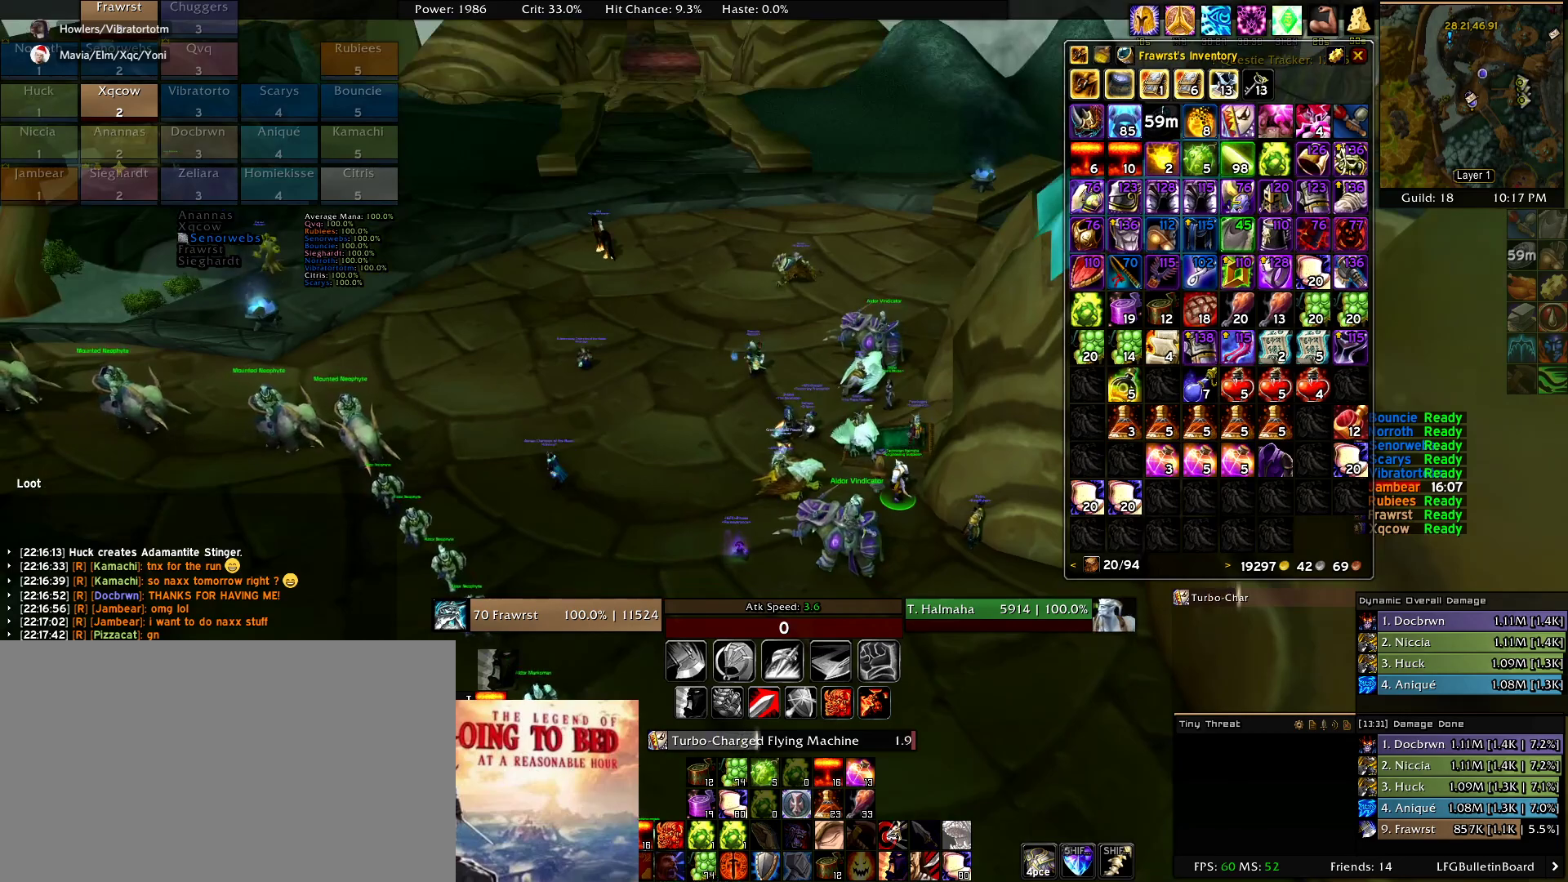
{"keys": [], "mouse": [], "events": [[84, "mouse_right", "down"], [417, "mouse_right", "up"]]}
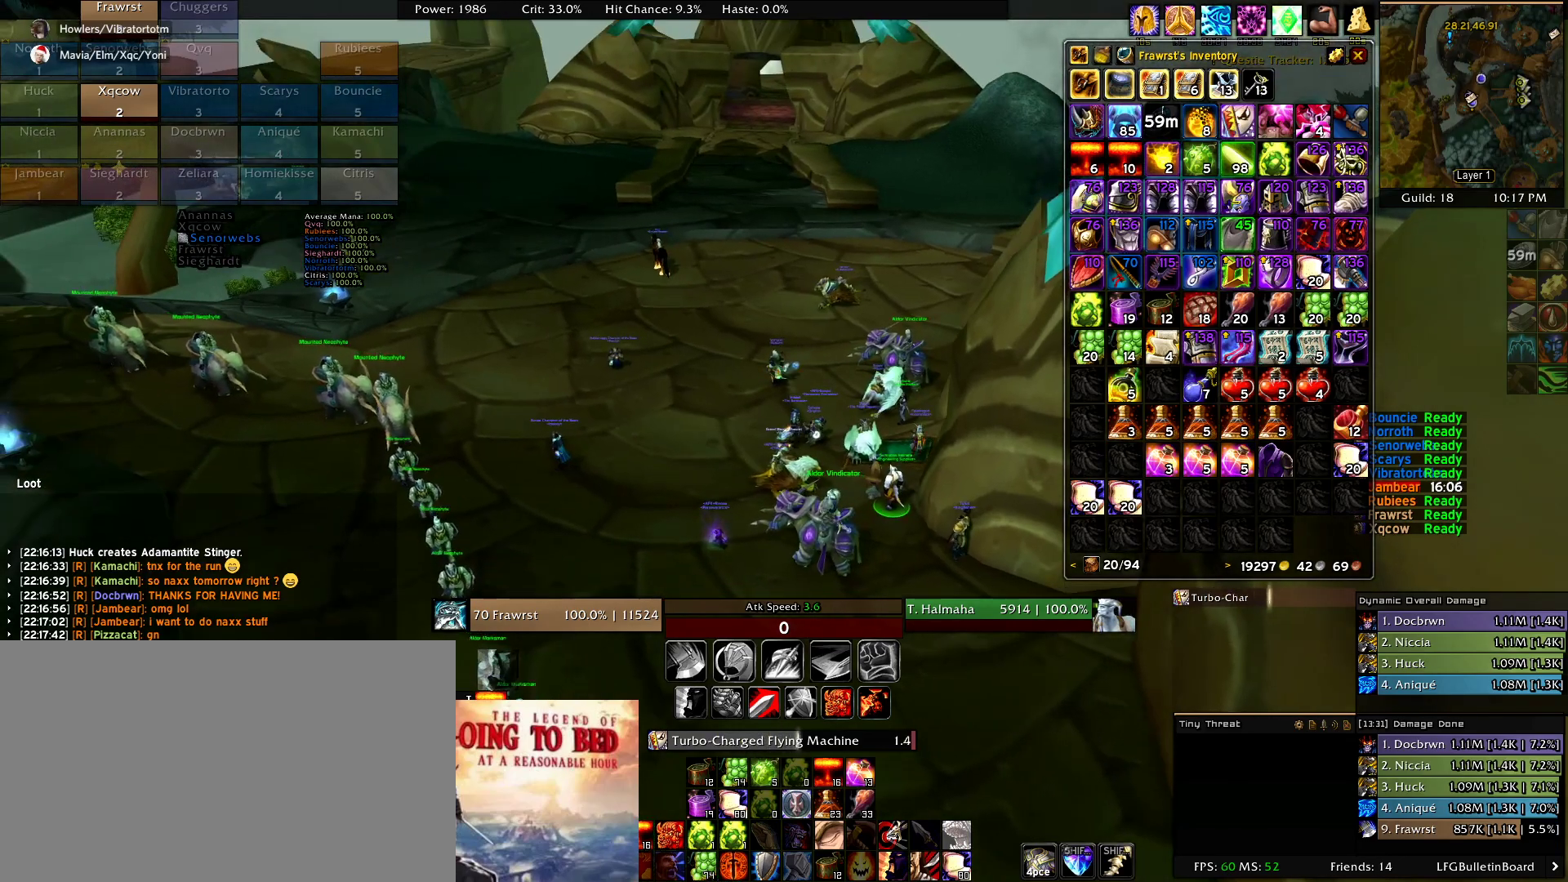
{"keys": [], "mouse": ["right"], "events": [[384, "mouse_right", "down"]]}
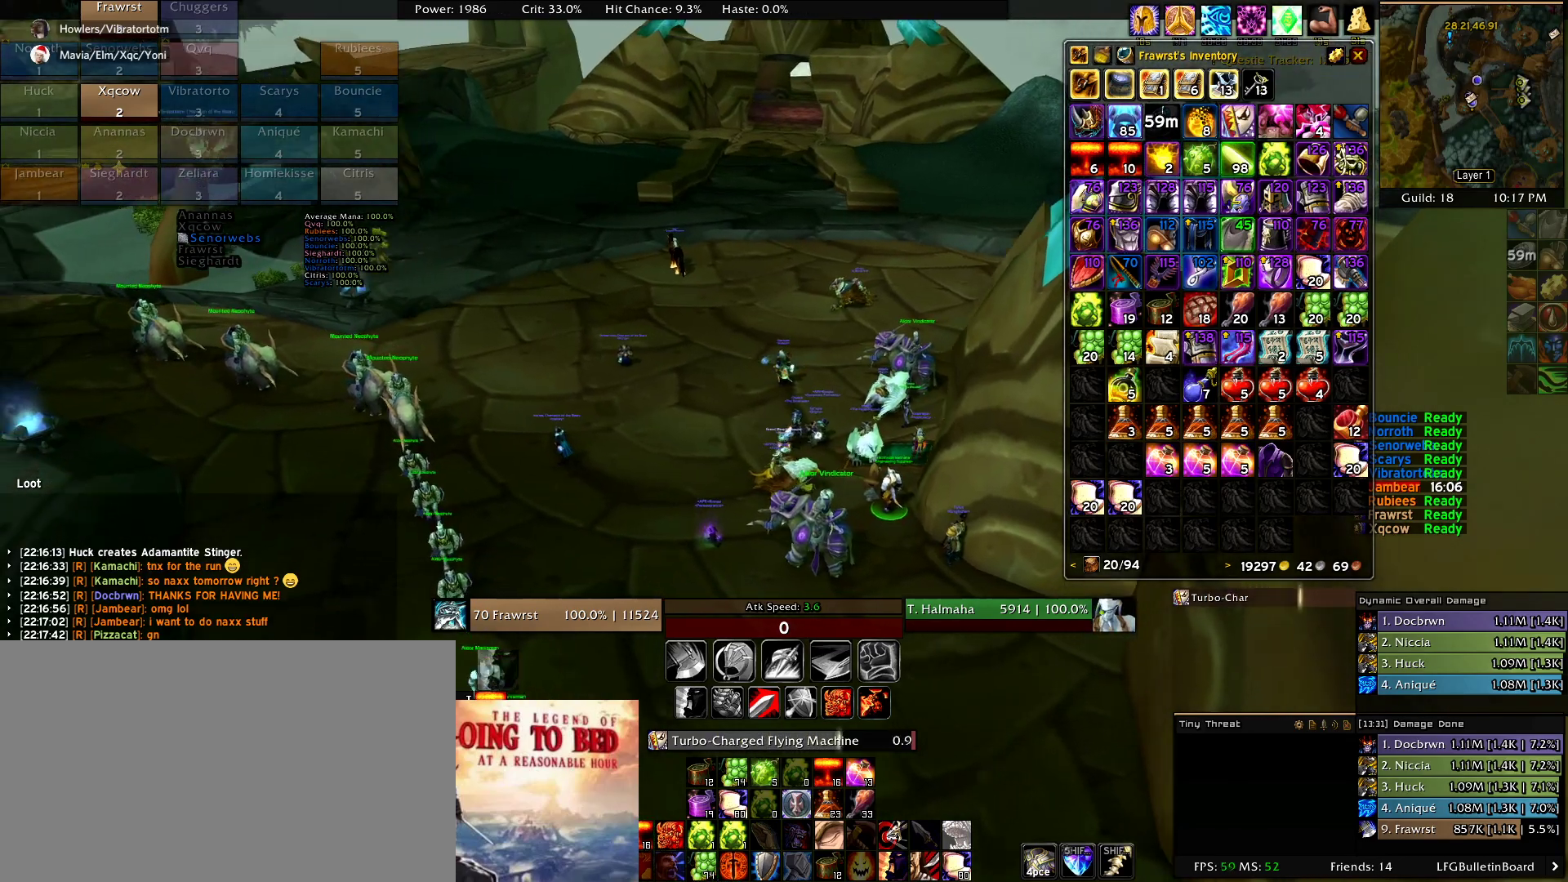
{"keys": [], "mouse": [], "events": [[167, "mouse_right", "up"]]}
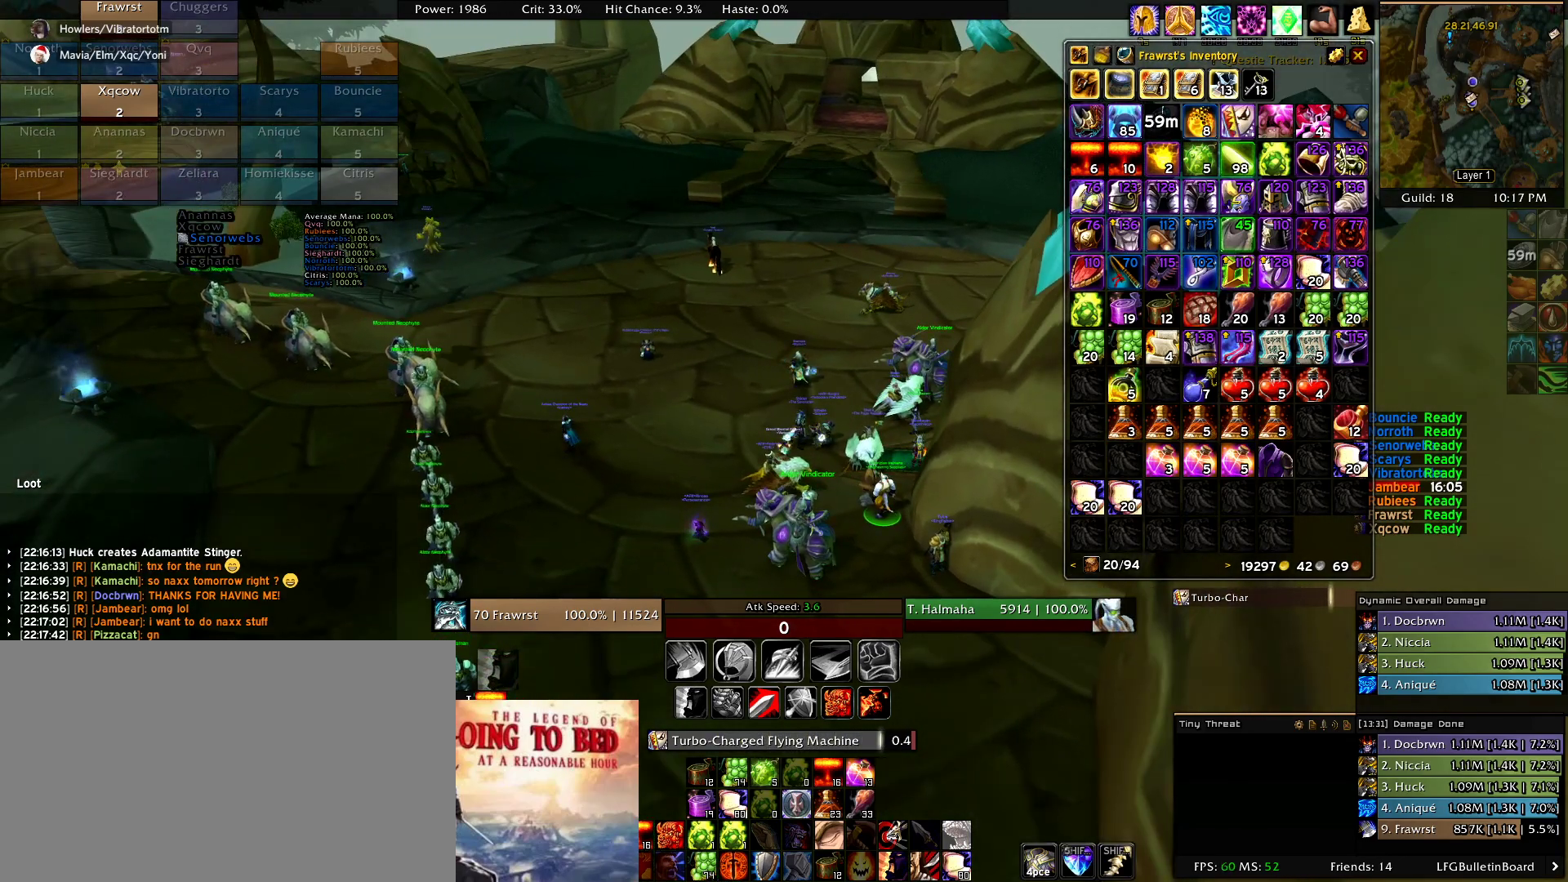
{"keys": [], "mouse": [], "events": []}
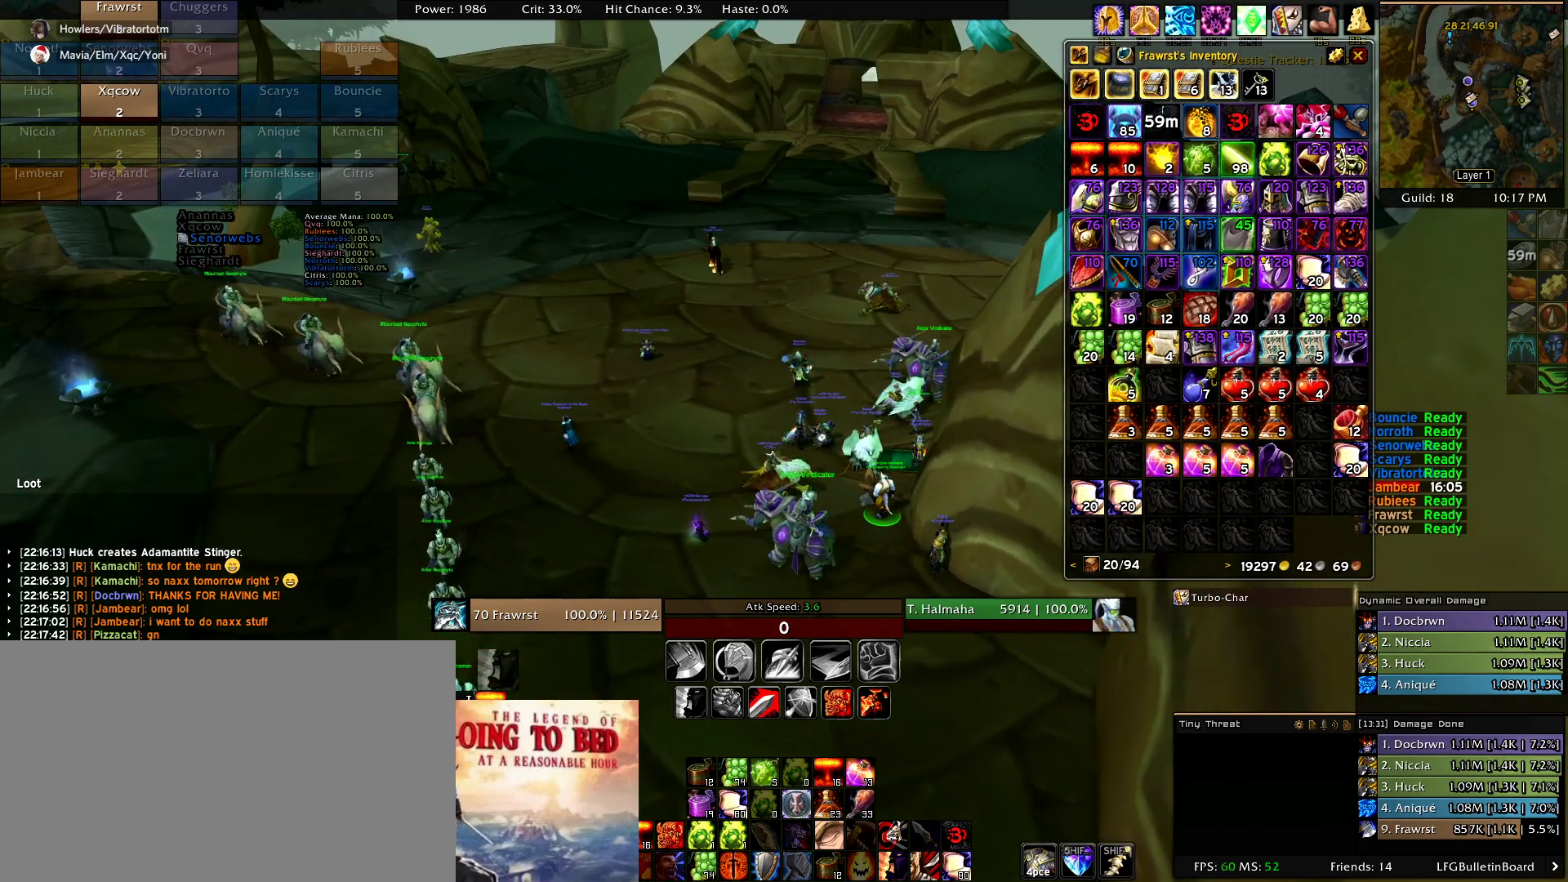
{"keys": ["w"], "mouse": [], "events": [[300, "w", "down"]]}
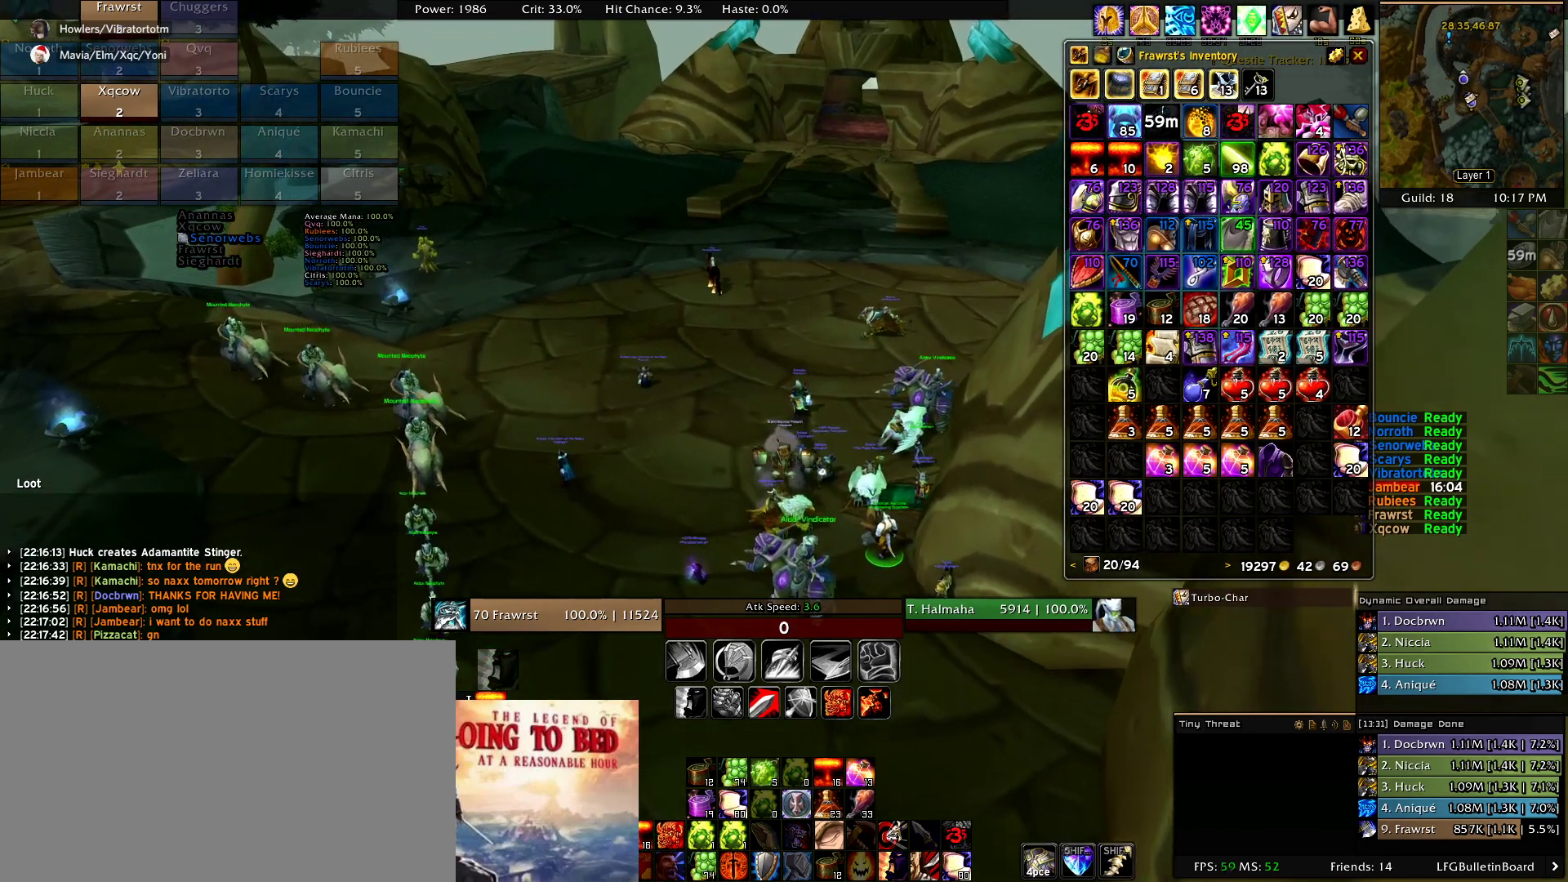
{"keys": ["w"], "mouse": ["right"], "events": [[450, "mouse_right", "down"]]}
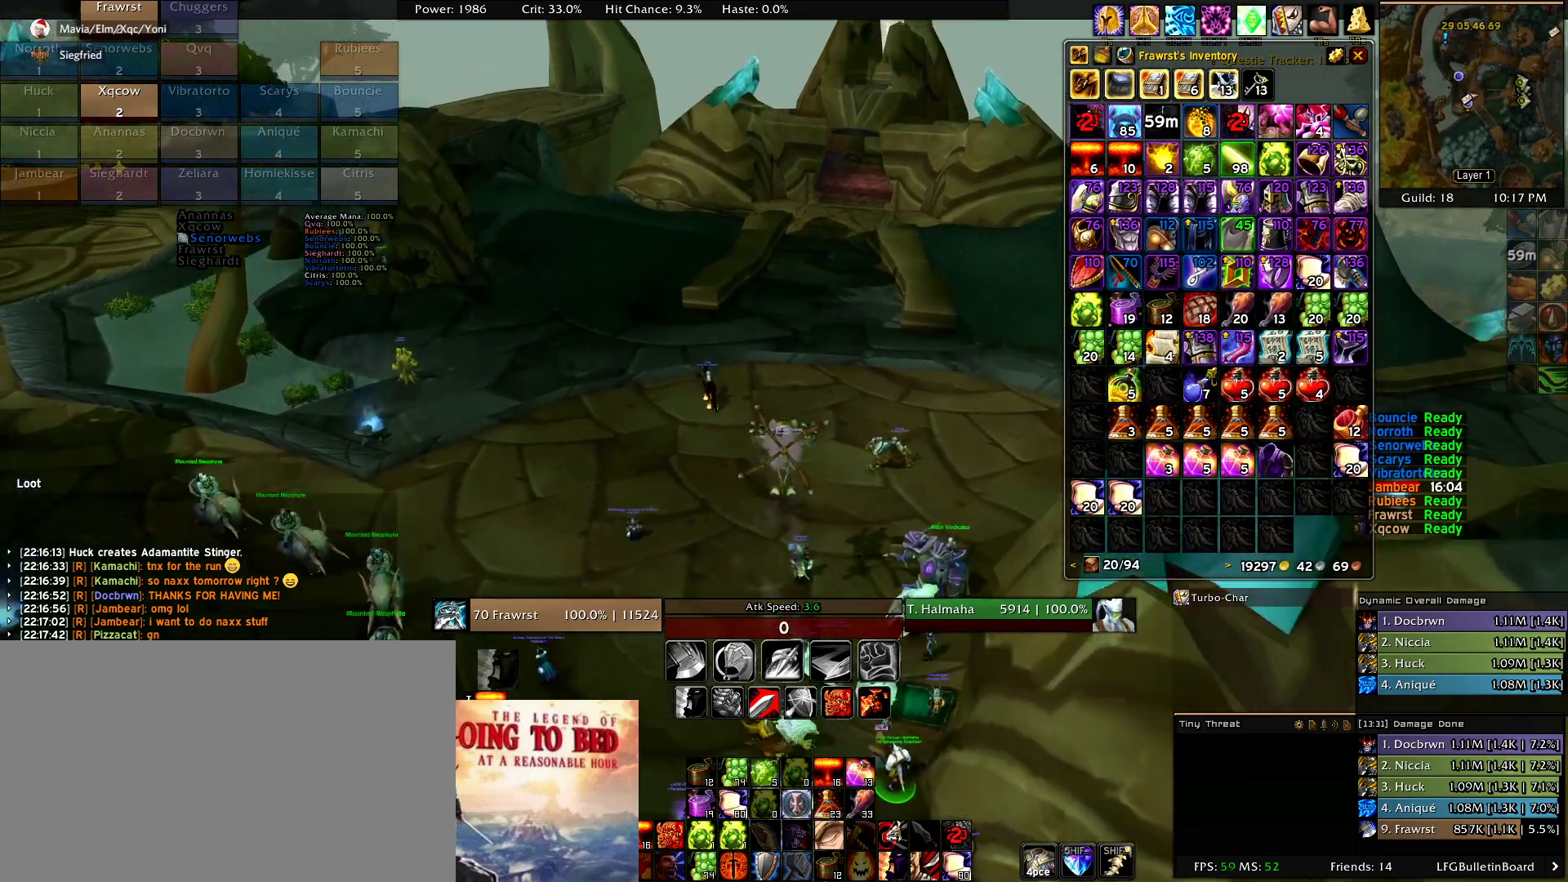
{"keys": [], "mouse": ["right"], "events": [[234, "mouse_wheel", "down"], [334, "w", "up"], [384, "mouse_wheel", "up"]]}
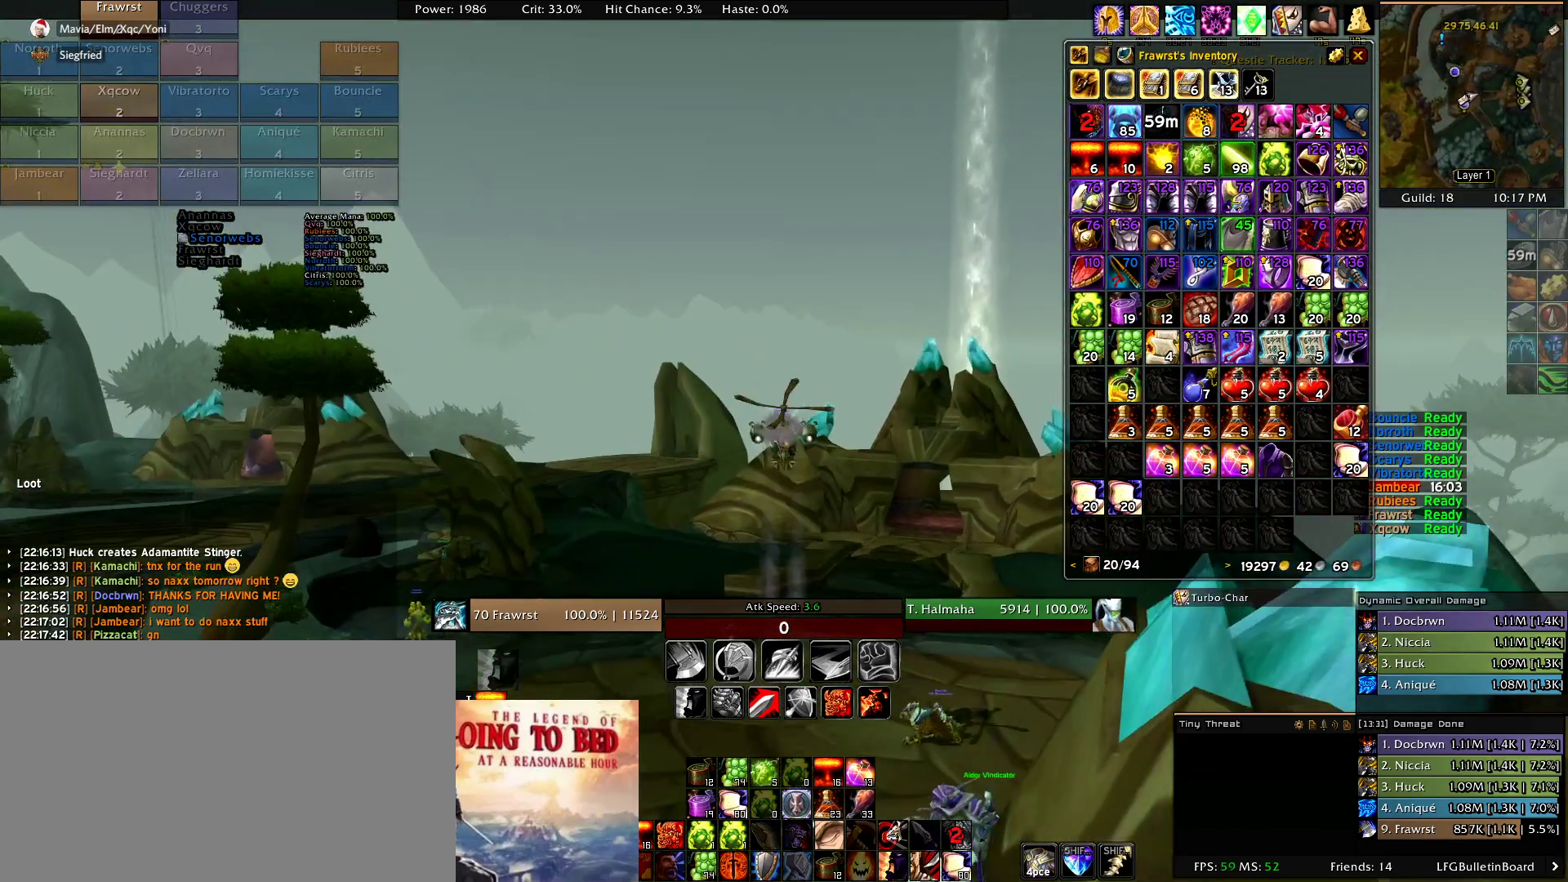
{"keys": [], "mouse": ["right"], "events": []}
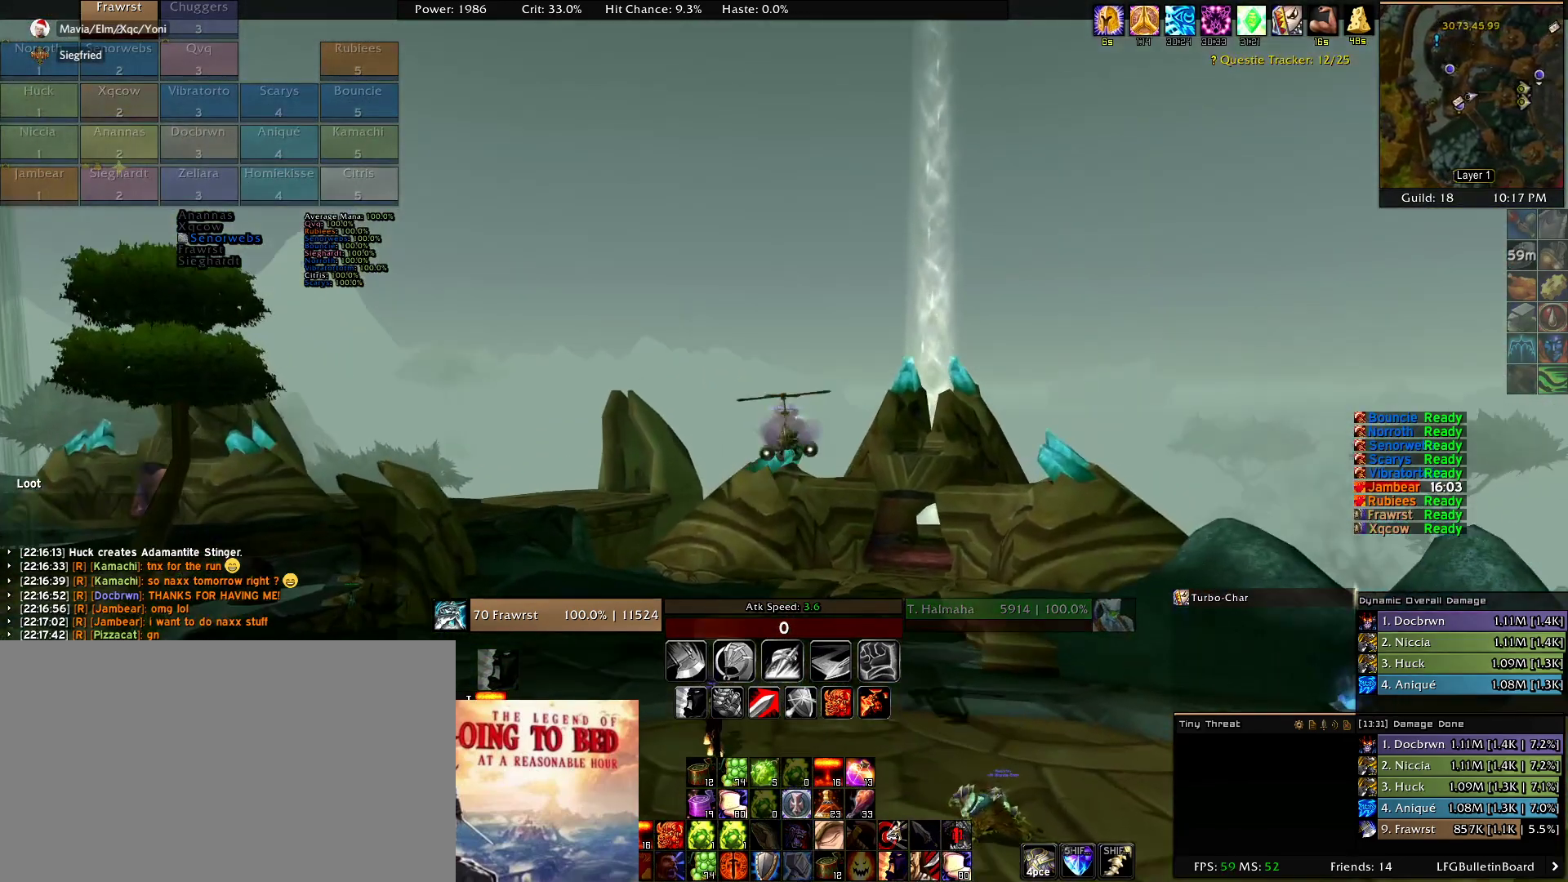
{"keys": [], "mouse": ["right"], "events": []}
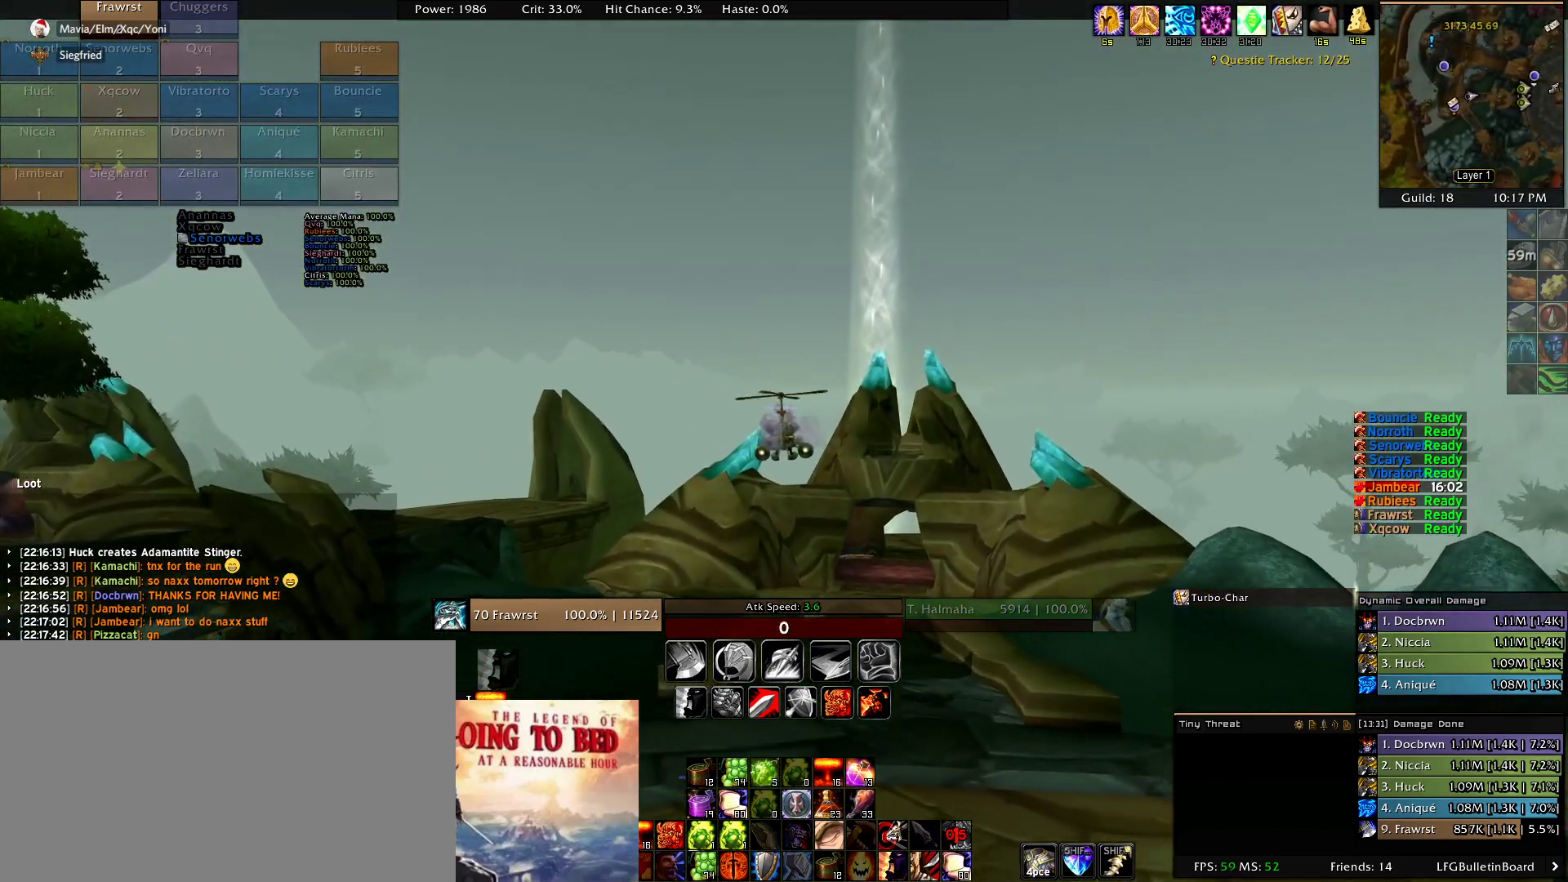
{"keys": [], "mouse": ["right"], "events": []}
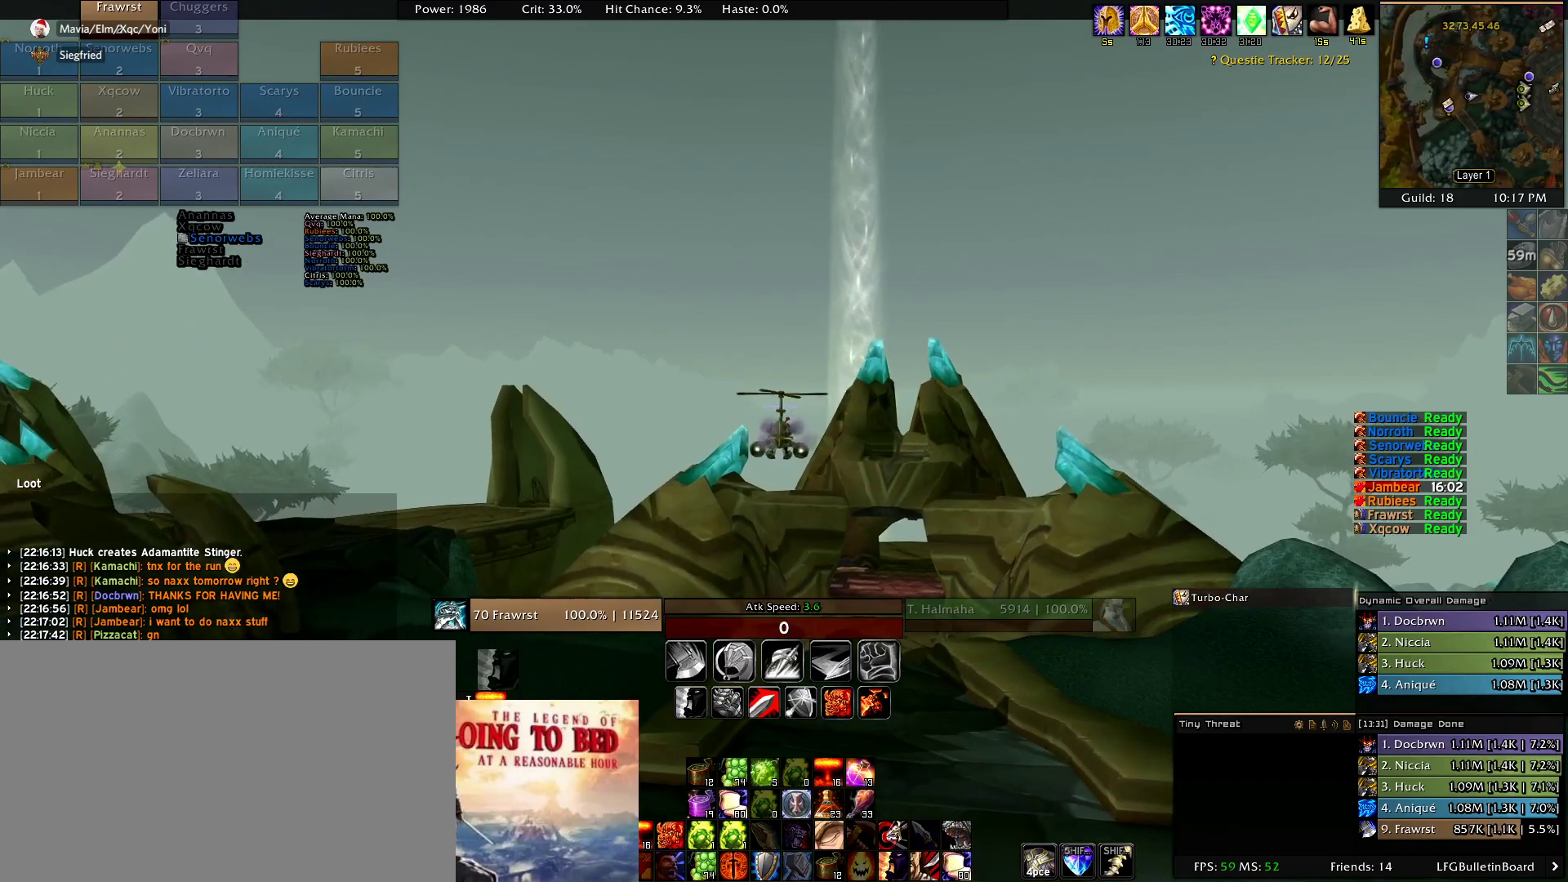
{"keys": [], "mouse": [], "events": [[250, "mouse_right", "up"]]}
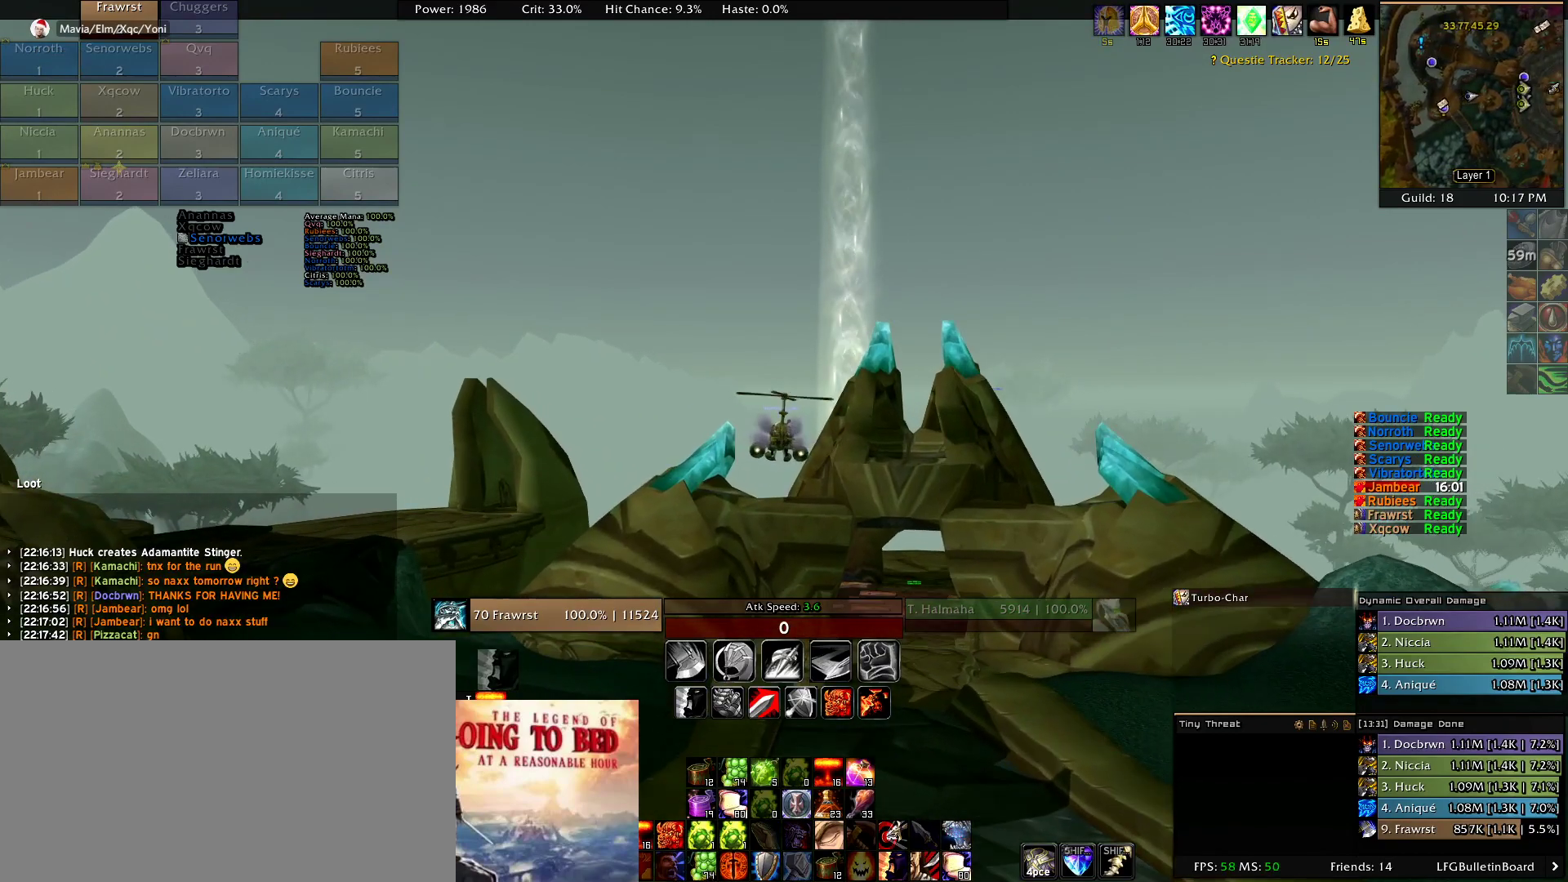
{"keys": [], "mouse": [], "events": []}
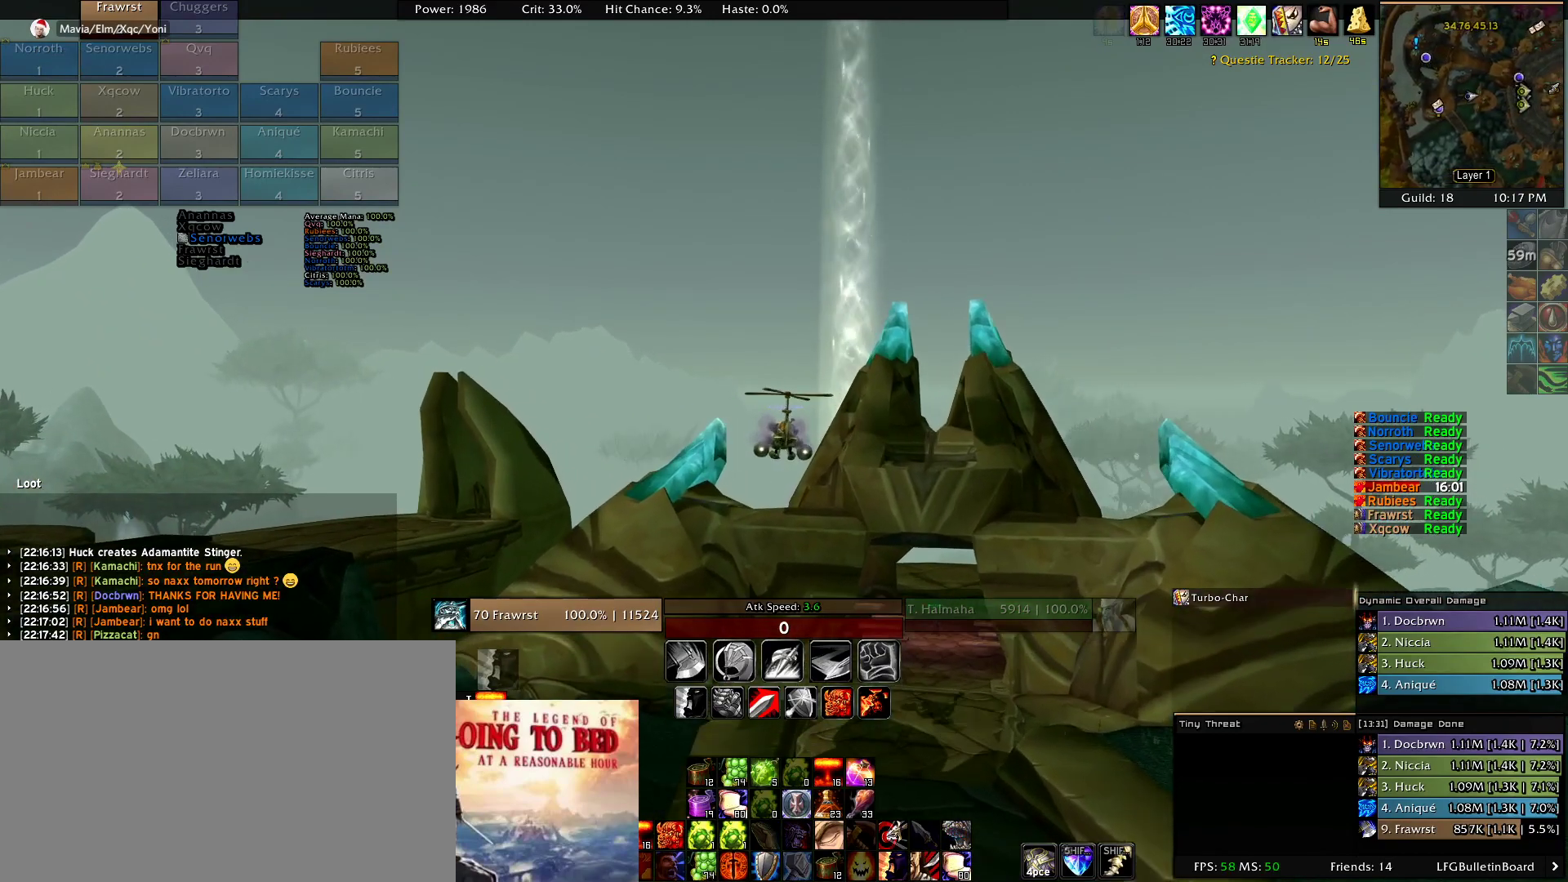
{"keys": [], "mouse": [], "events": []}
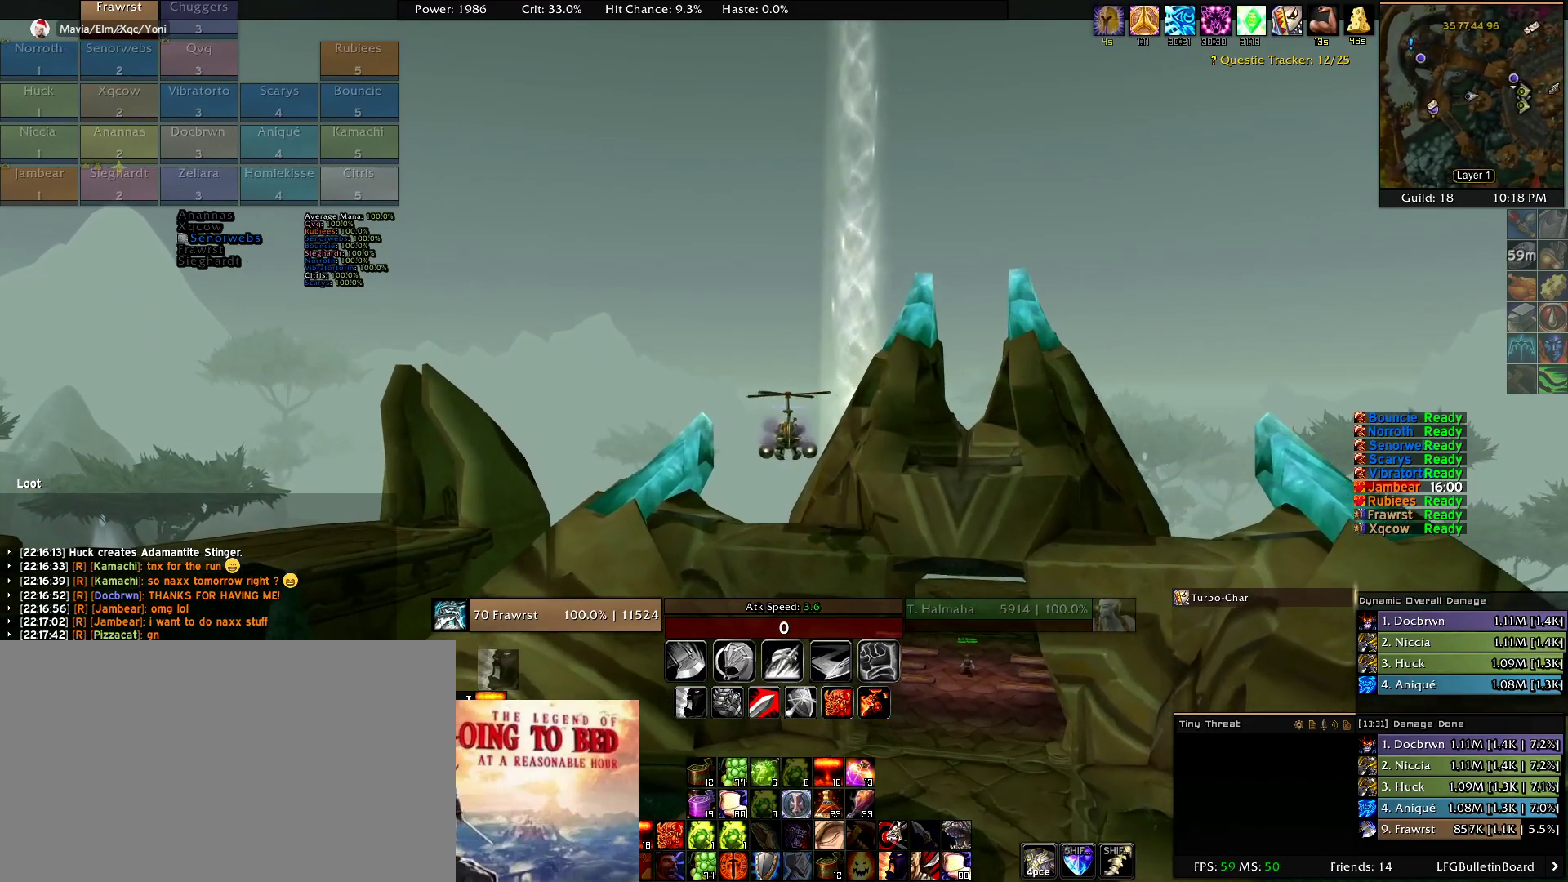
{"keys": [], "mouse": [], "events": []}
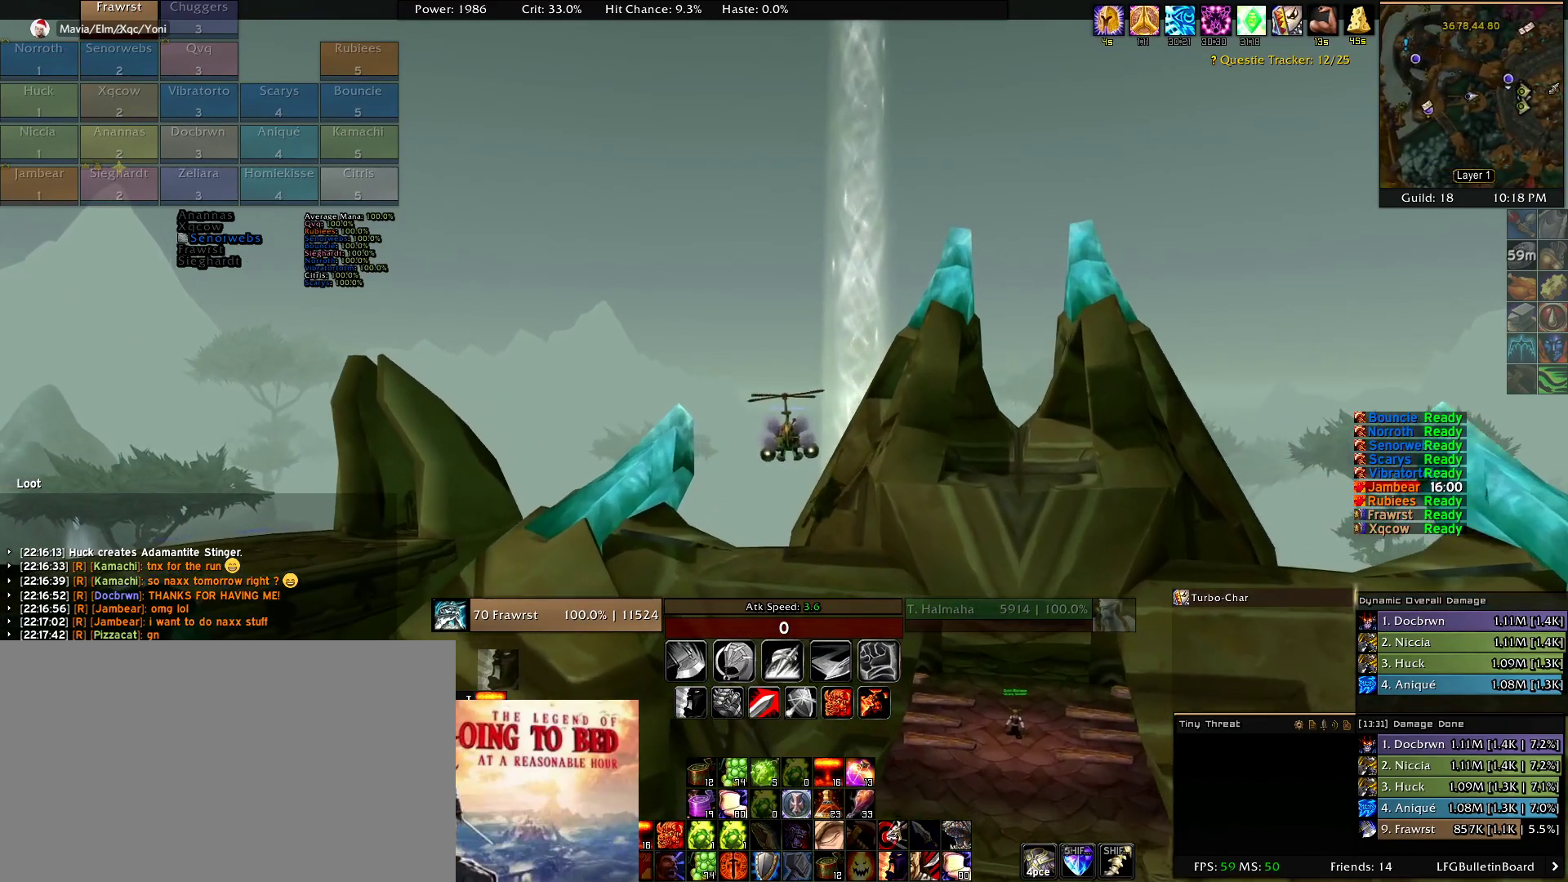
{"keys": [], "mouse": [], "events": []}
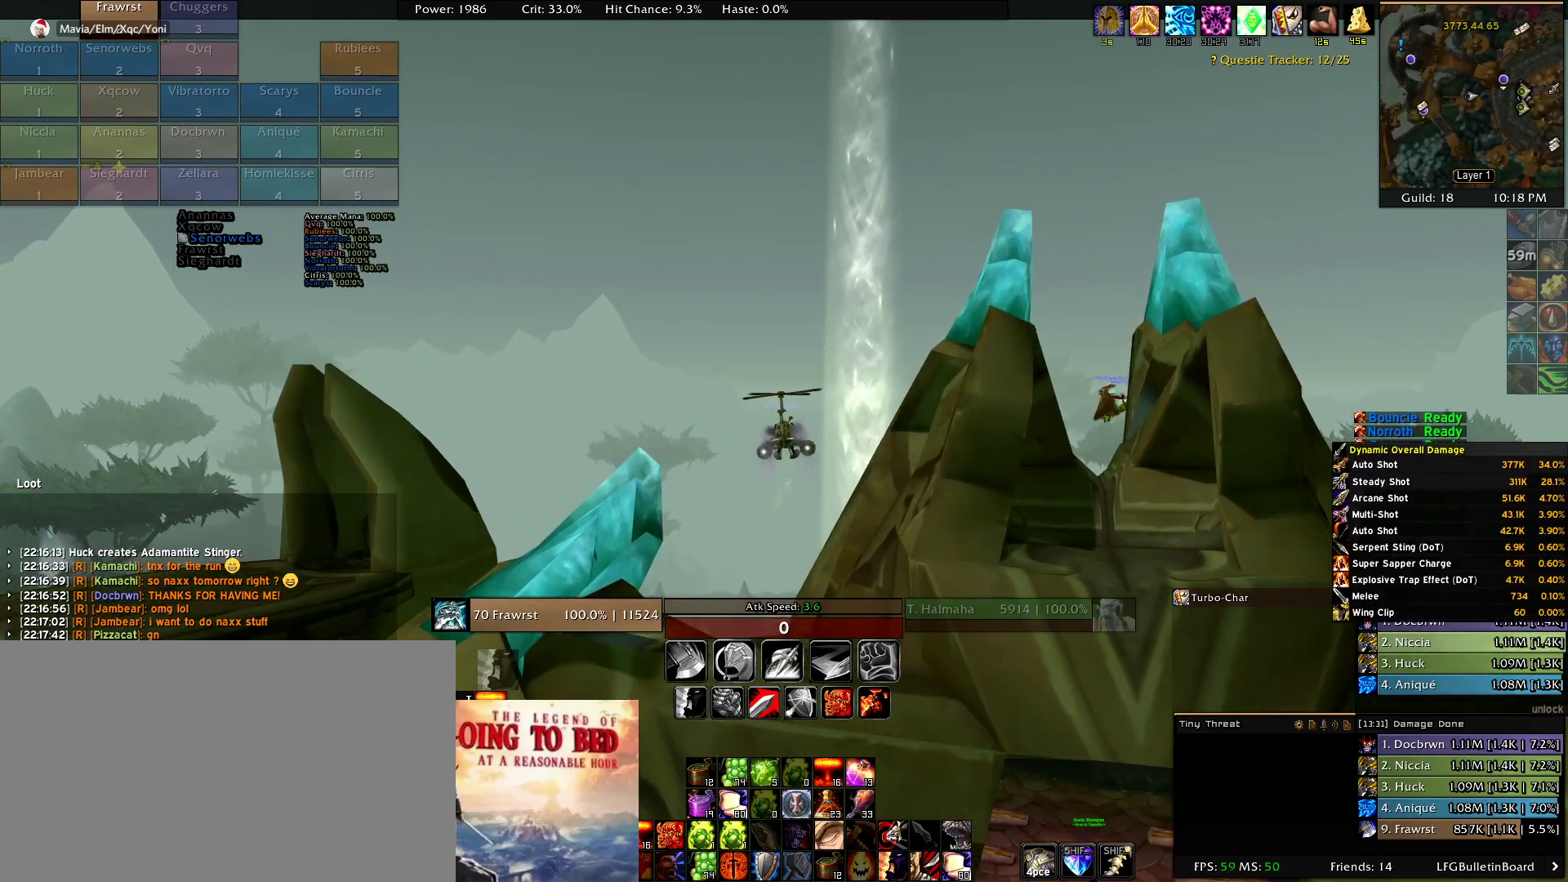
{"keys": [], "mouse": [], "events": [[134, "w", "down"], [284, "w", "up"]]}
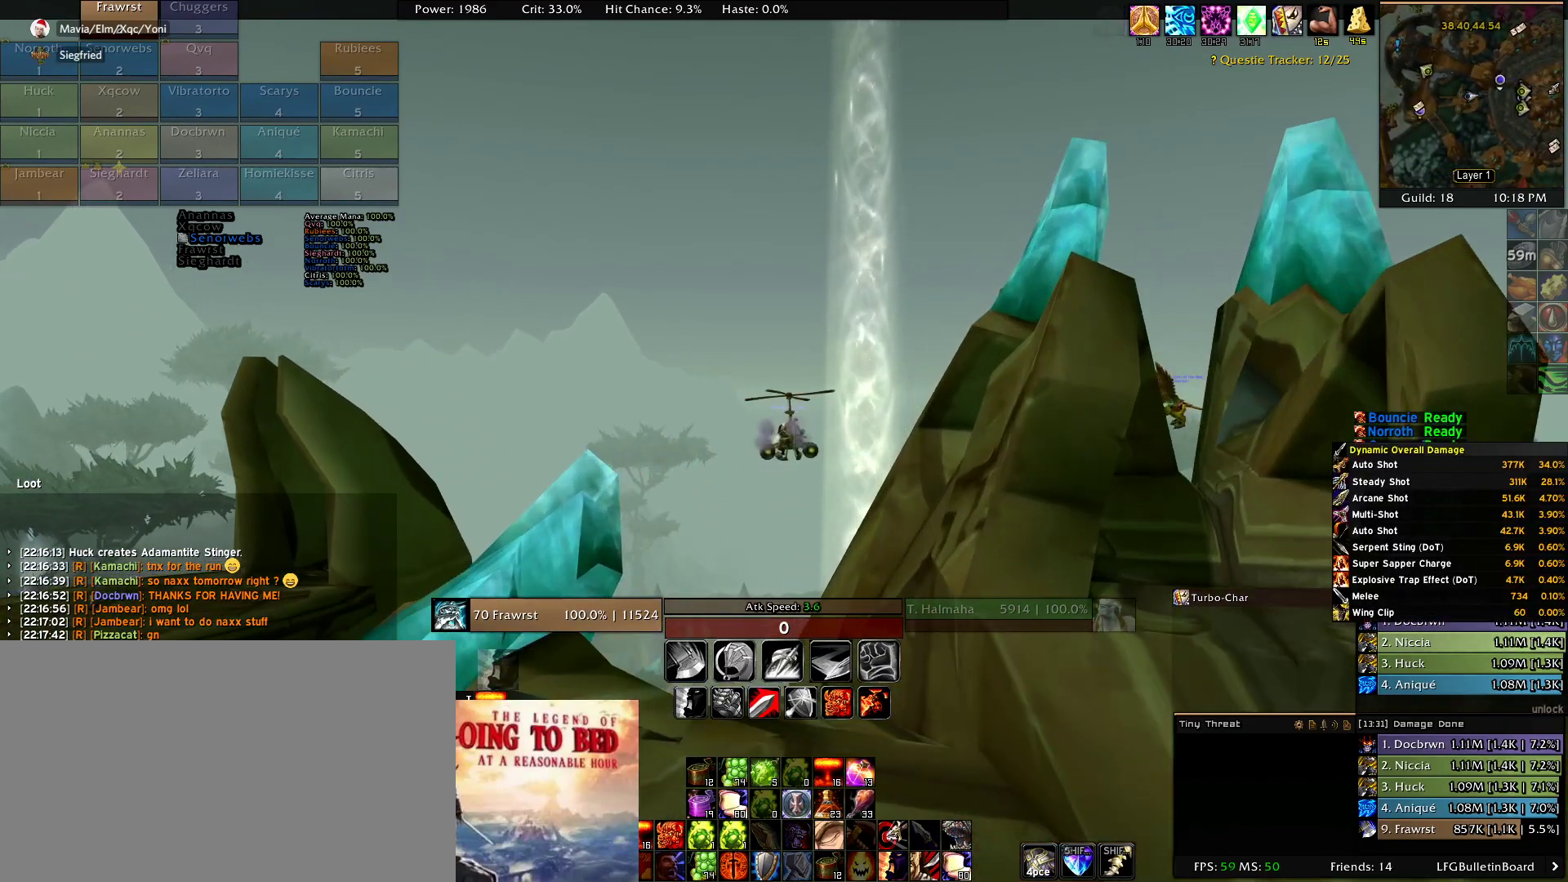
{"keys": [], "mouse": [], "events": [[434, "mouse_left", "down"], [500, "mouse_left", "up"]]}